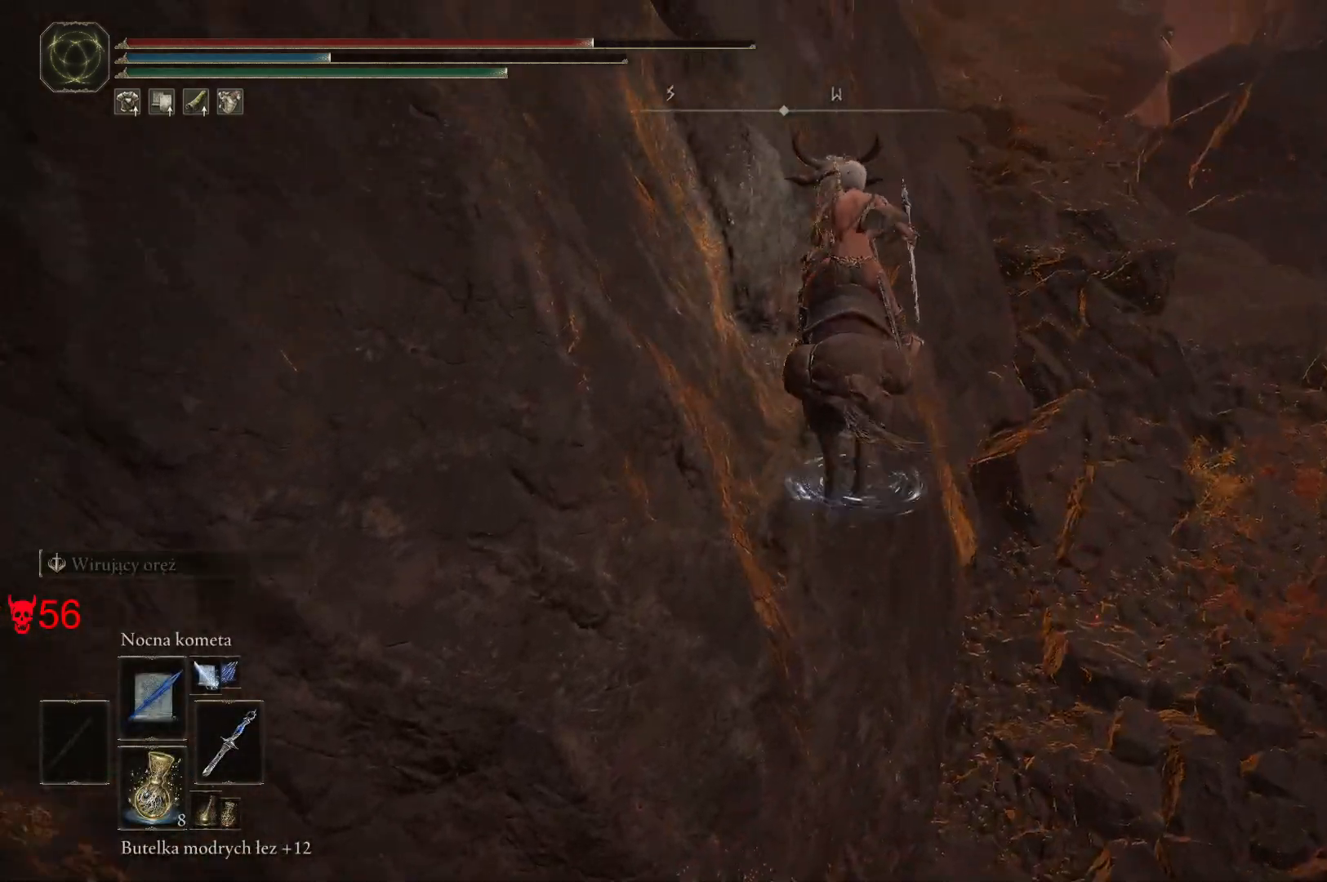
Gameplay with keyboard and mouse; each line is a JSON object with the keys and mouse buttons held at the frame after it. "events" lists presses ("down") and releases ("up") of "a", "ctrl", "d", "e", "q", "s", "shift", "space", "w", "mouse_left", "mouse_wheel", "mouse_right", "mouse_mb4" and "mouse_mb5" between this image and that frame as [ms after this image, input, new state], when the widget could be followed in between. "mouse_left", "mouse_wheel", "mouse_right", "mouse_mb4", "mouse_mb5" = the "left", "wheel", "right", "mb4", "mb5" buttons of the "mouse" list. No other keys are recorded. "wheel" means that the mouse wheel is clicked or scrolled. Mouse movement is not recorded.
{"keys": ["w"], "mouse": [], "events": []}
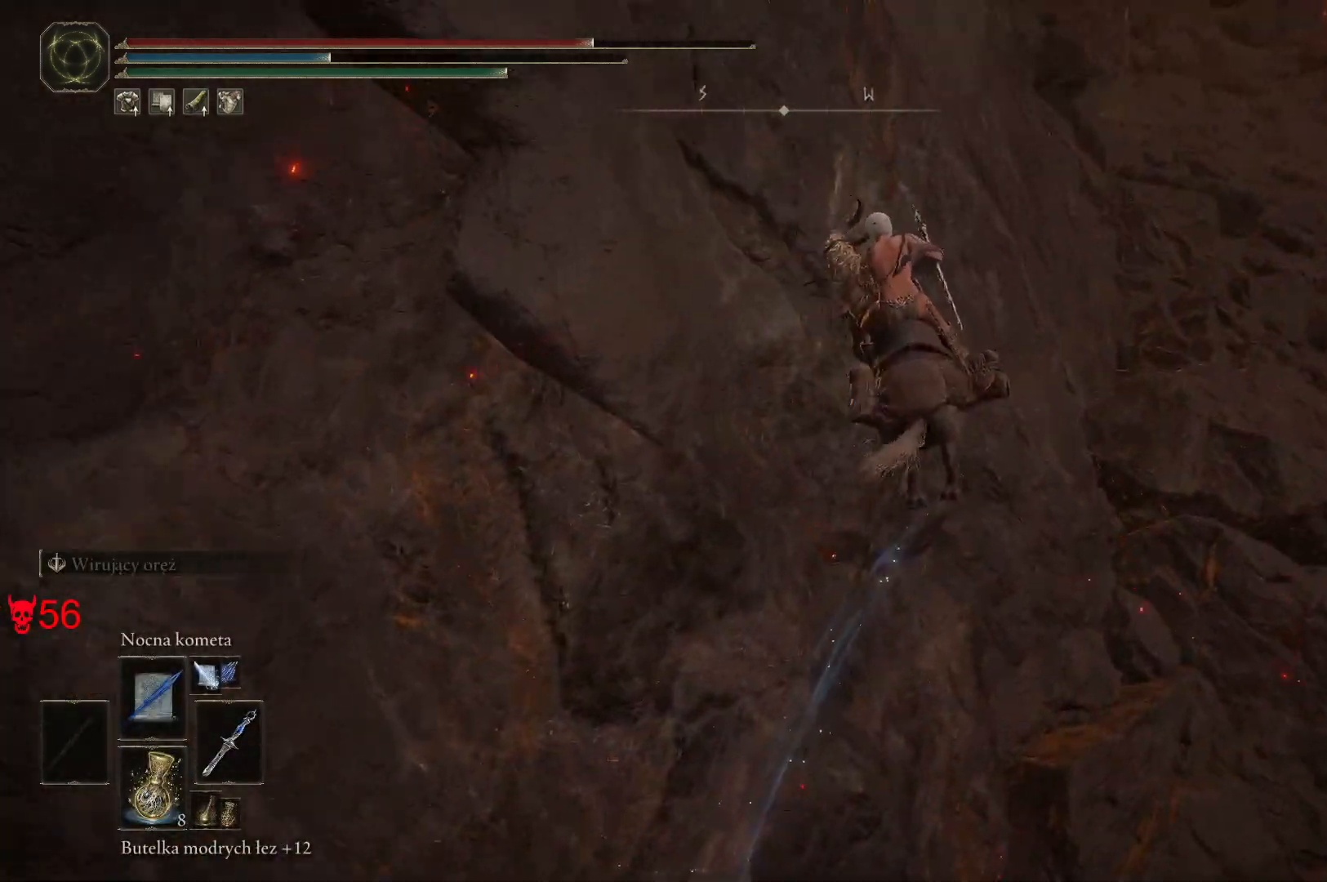
{"keys": ["w"], "mouse": [], "events": []}
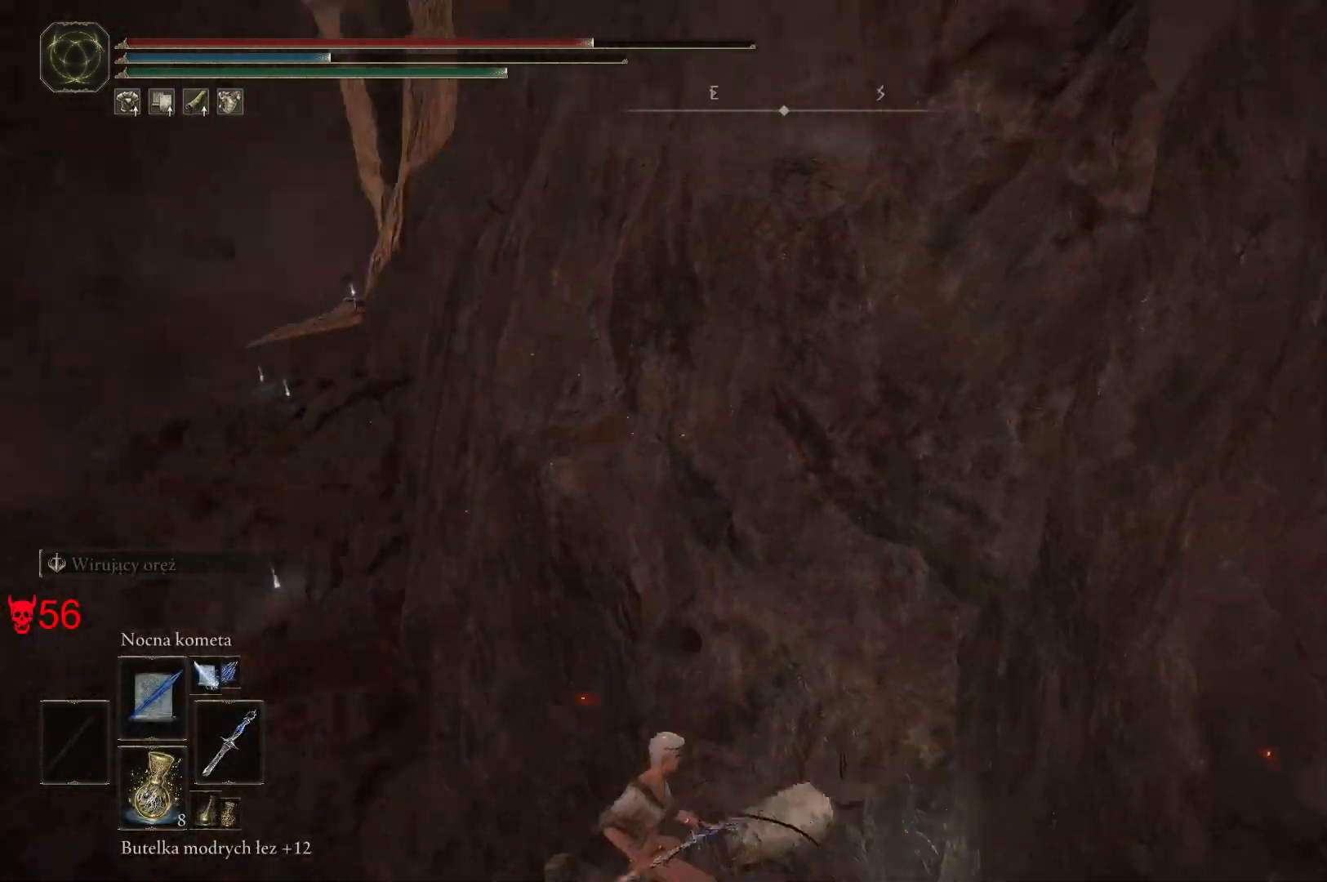
{"keys": ["w"], "mouse": [], "events": []}
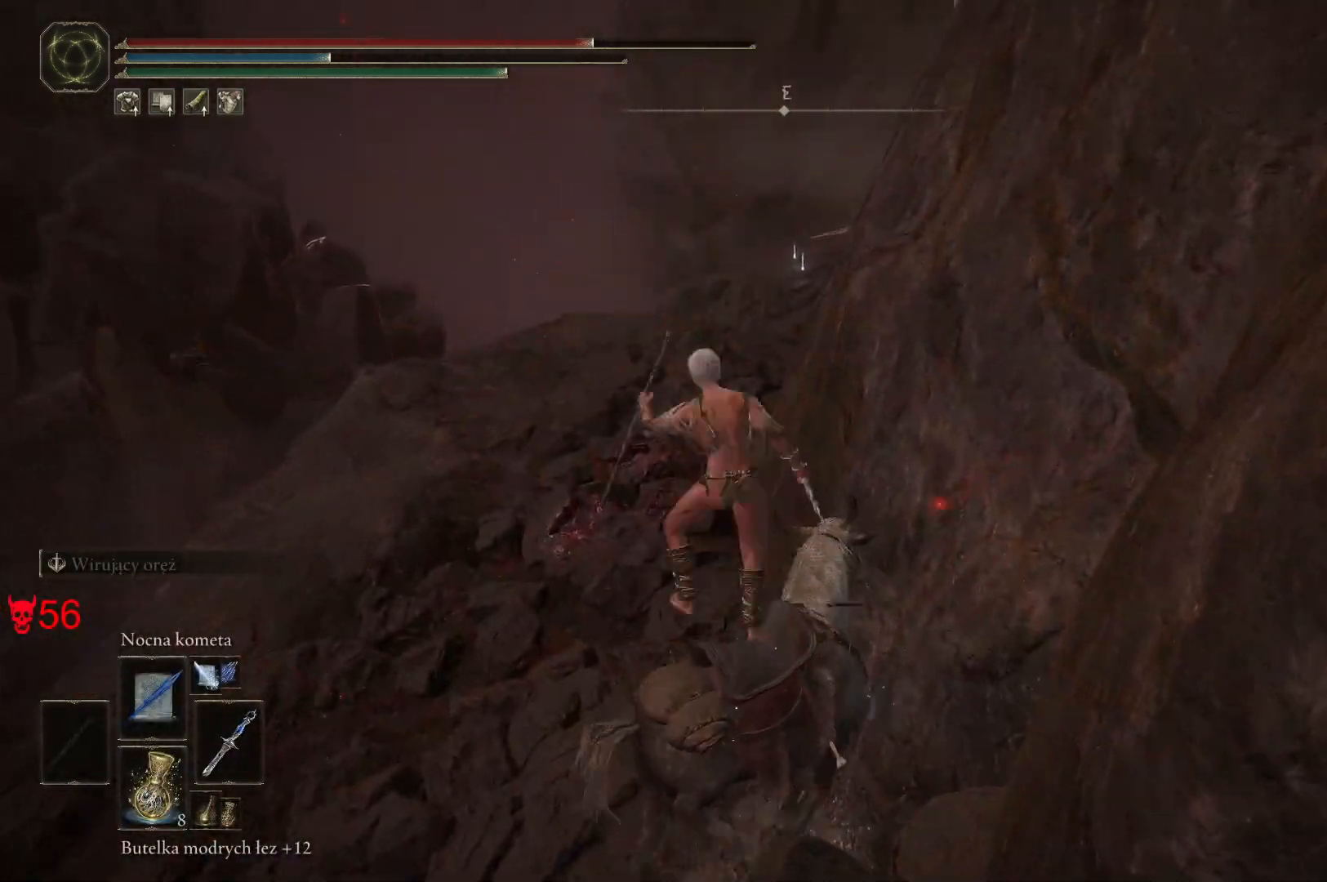
{"keys": ["w"], "mouse": [], "events": []}
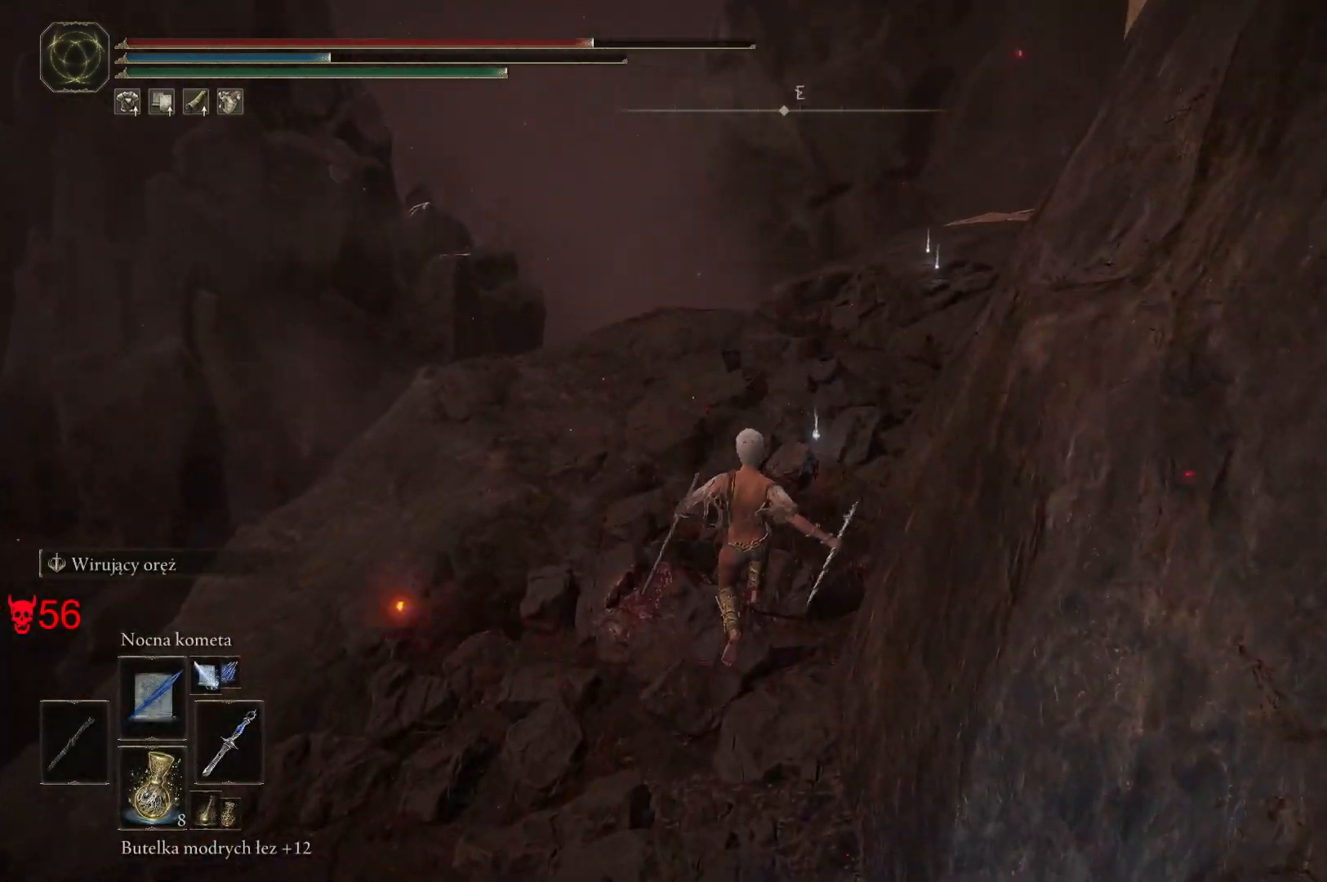
{"keys": ["space", "w"], "mouse": [], "events": [[267, "space", "down"]]}
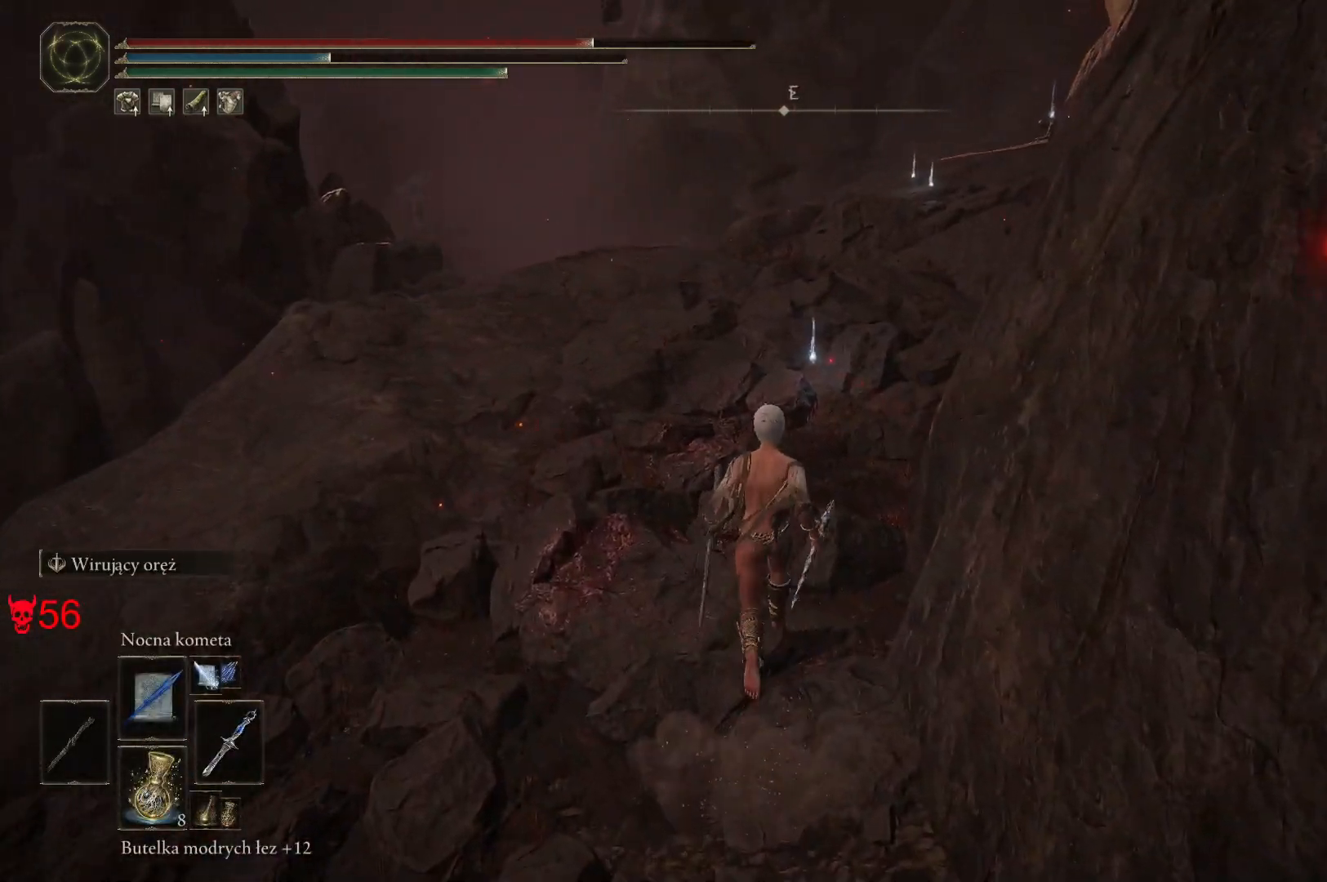
{"keys": ["space", "w"], "mouse": [], "events": []}
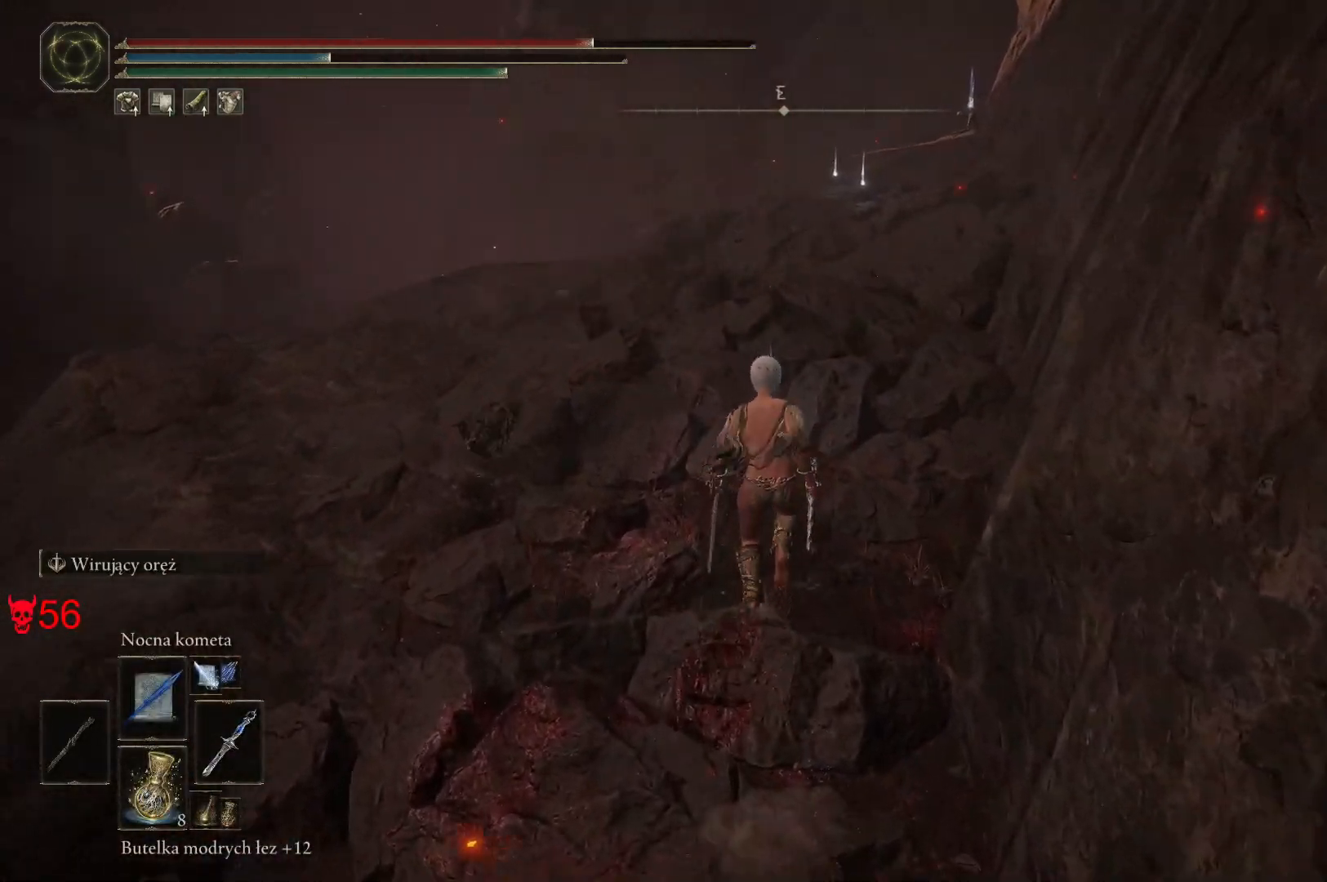
{"keys": ["space", "w"], "mouse": [], "events": [[317, "e", "down"], [467, "e", "up"]]}
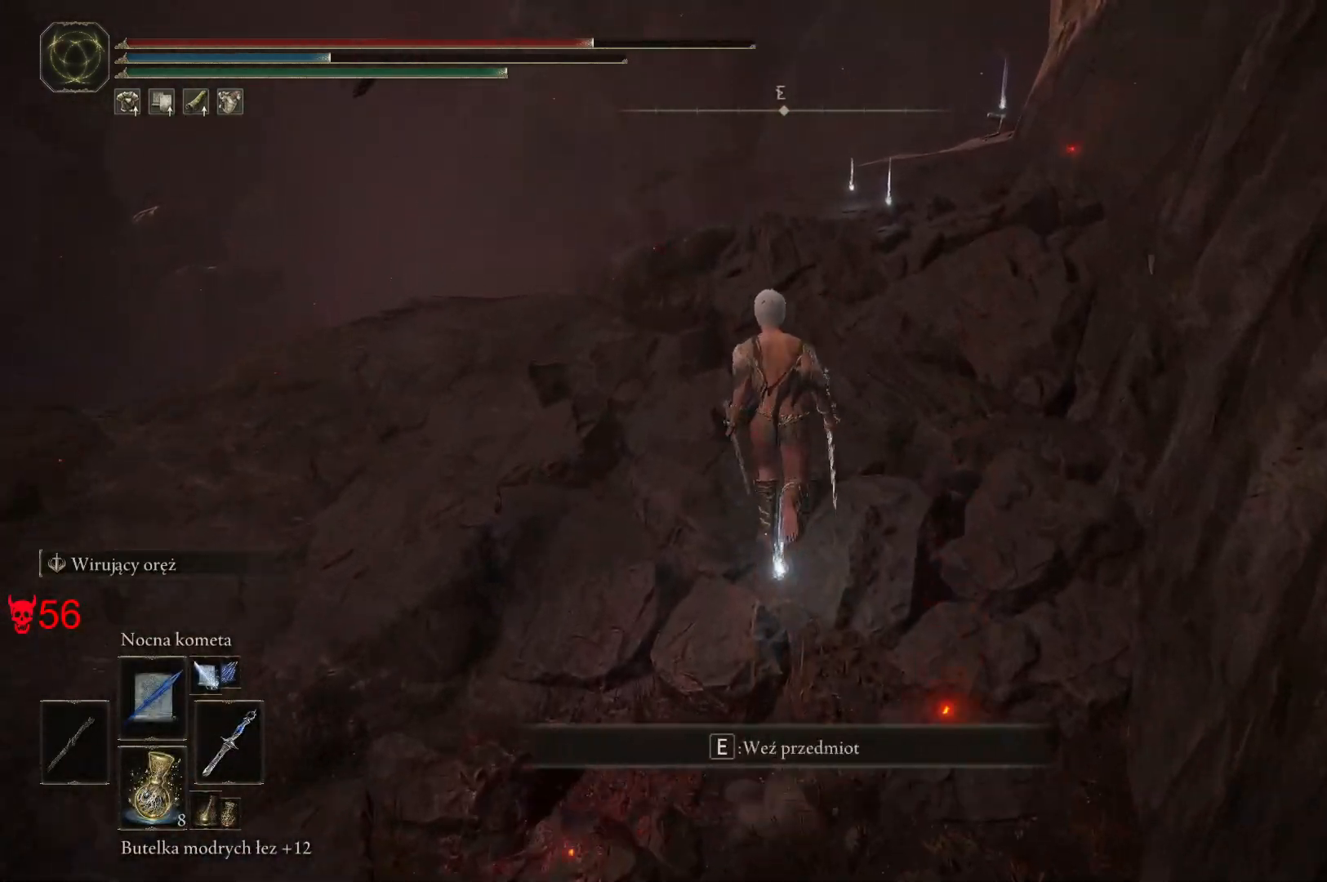
{"keys": ["space", "w"], "mouse": [], "events": []}
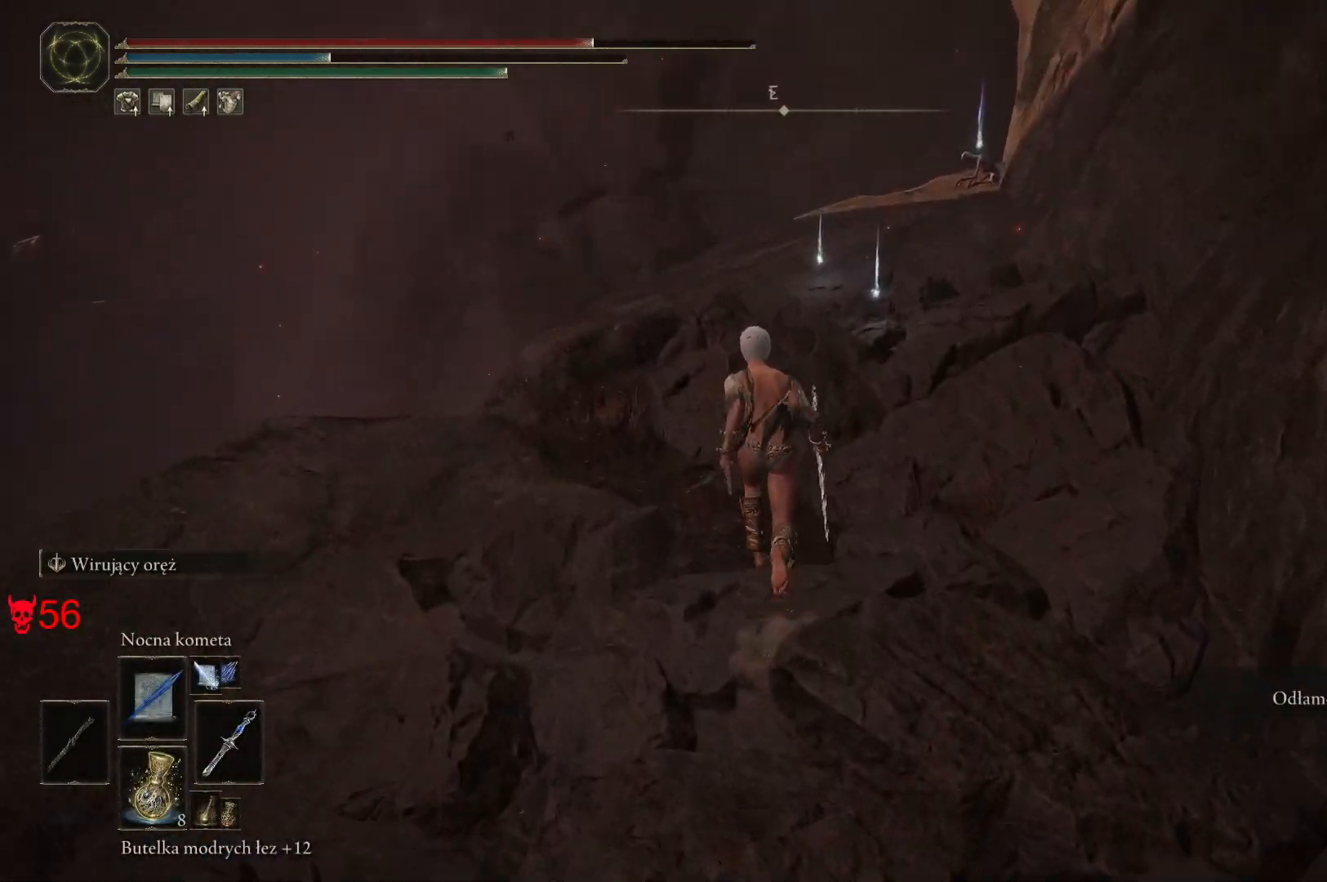
{"keys": ["space", "w"], "mouse": [], "events": []}
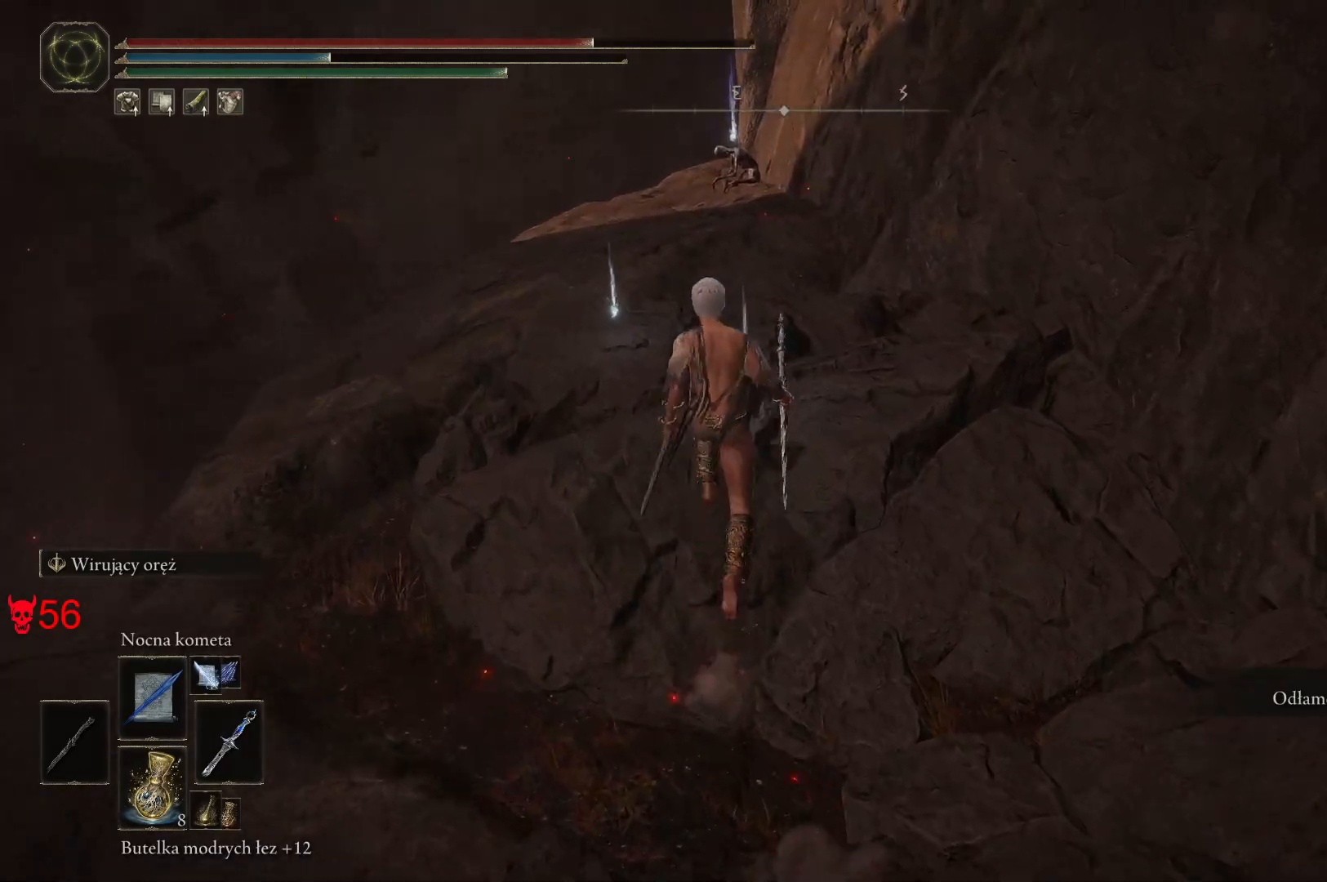
{"keys": ["a", "w"], "mouse": [], "events": [[50, "space", "up"], [183, "a", "down"], [200, "e", "down"], [333, "e", "up"]]}
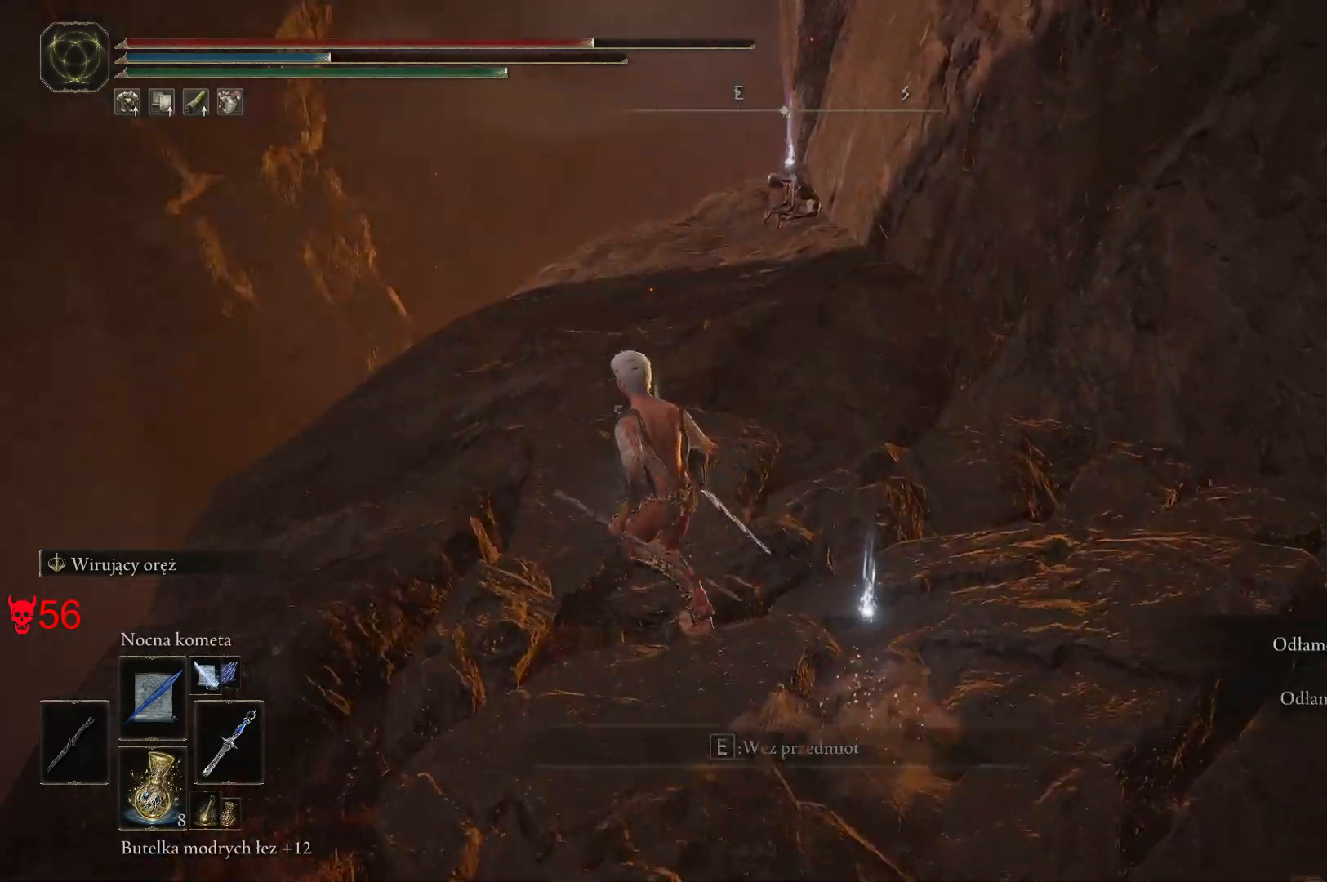
{"keys": ["w"], "mouse": [], "events": [[50, "a", "up"], [250, "e", "down"], [383, "e", "up"]]}
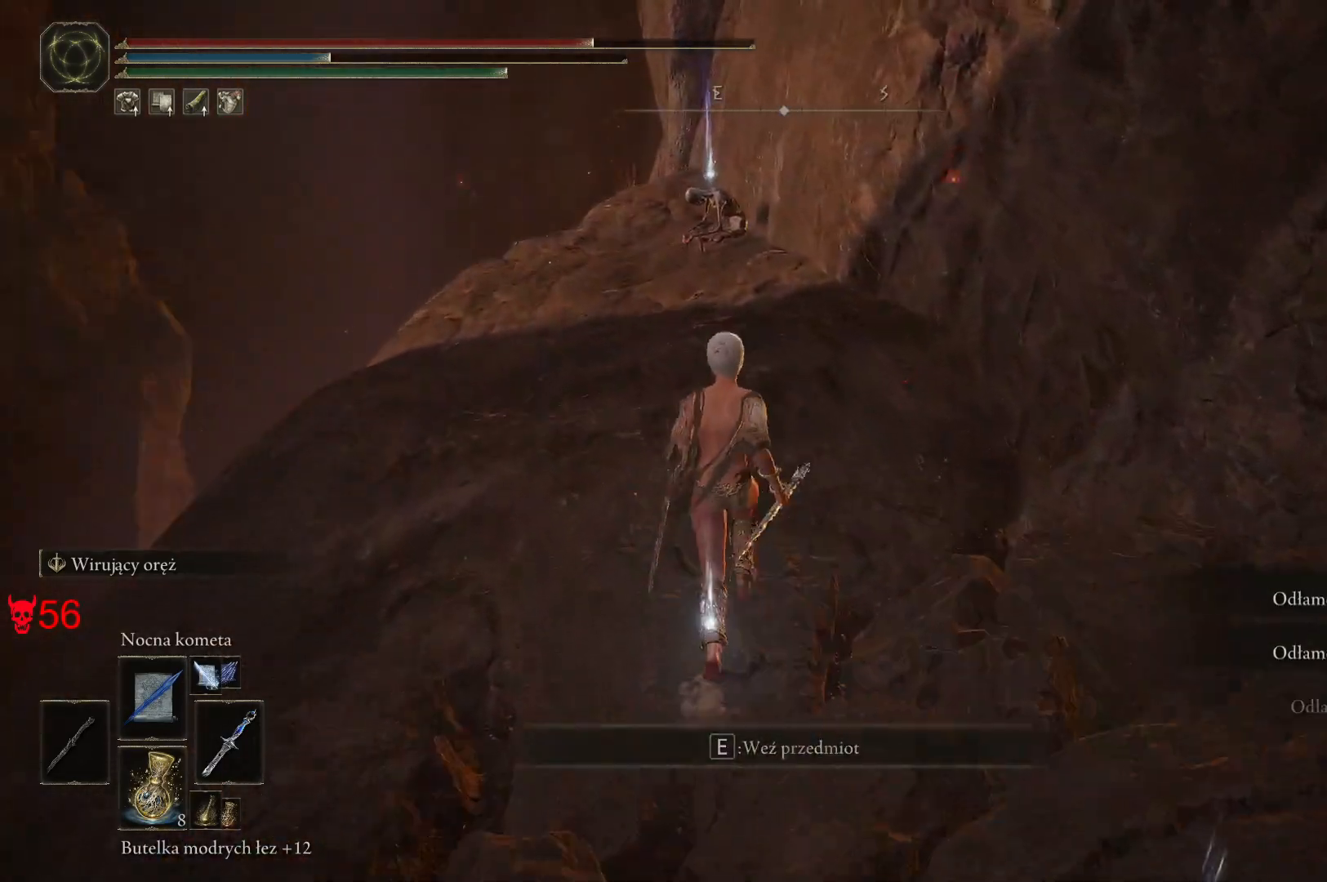
{"keys": ["w"], "mouse": [], "events": [[17, "e", "down"], [167, "e", "up"], [183, "a", "down"], [400, "a", "up"]]}
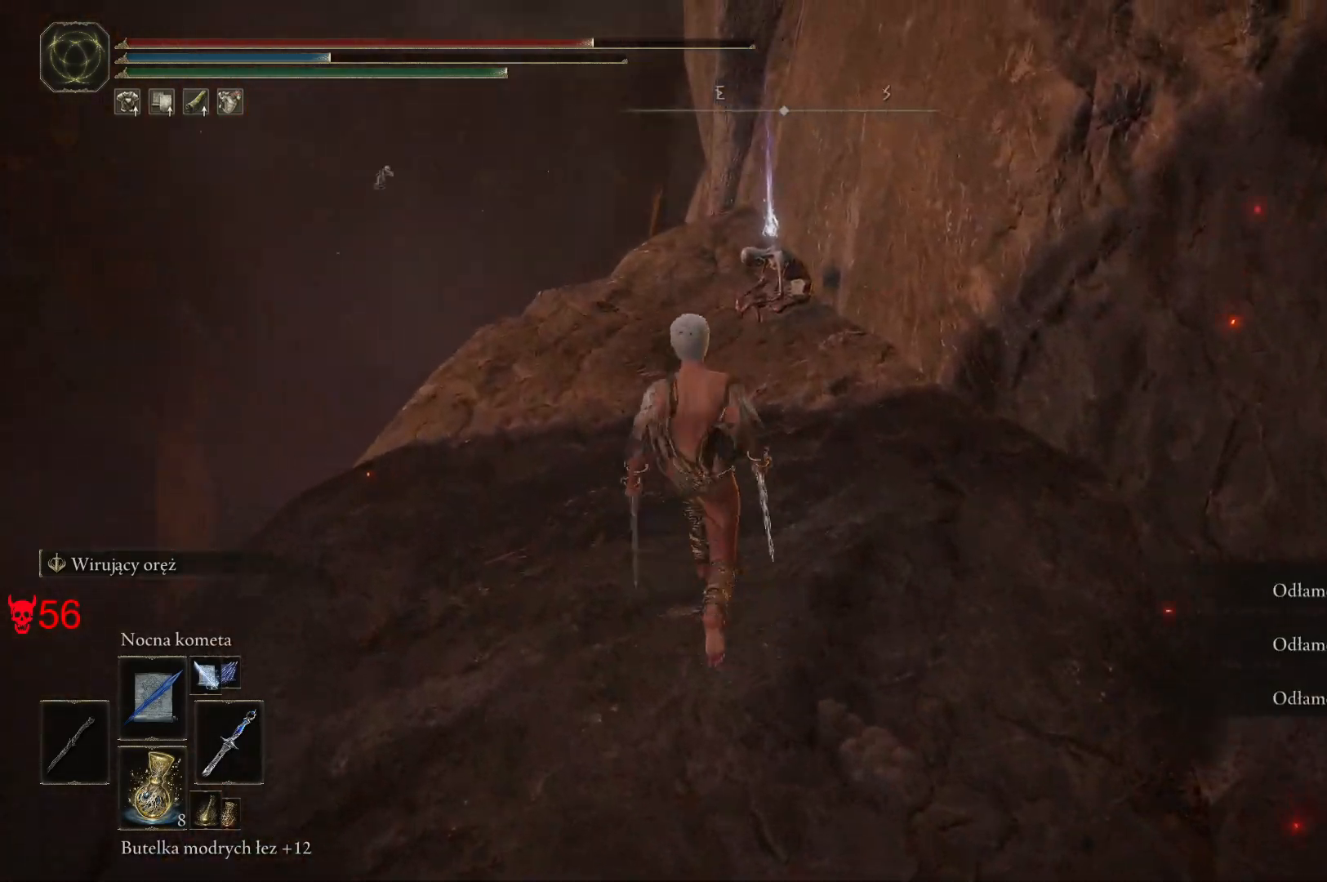
{"keys": ["w"], "mouse": [], "events": []}
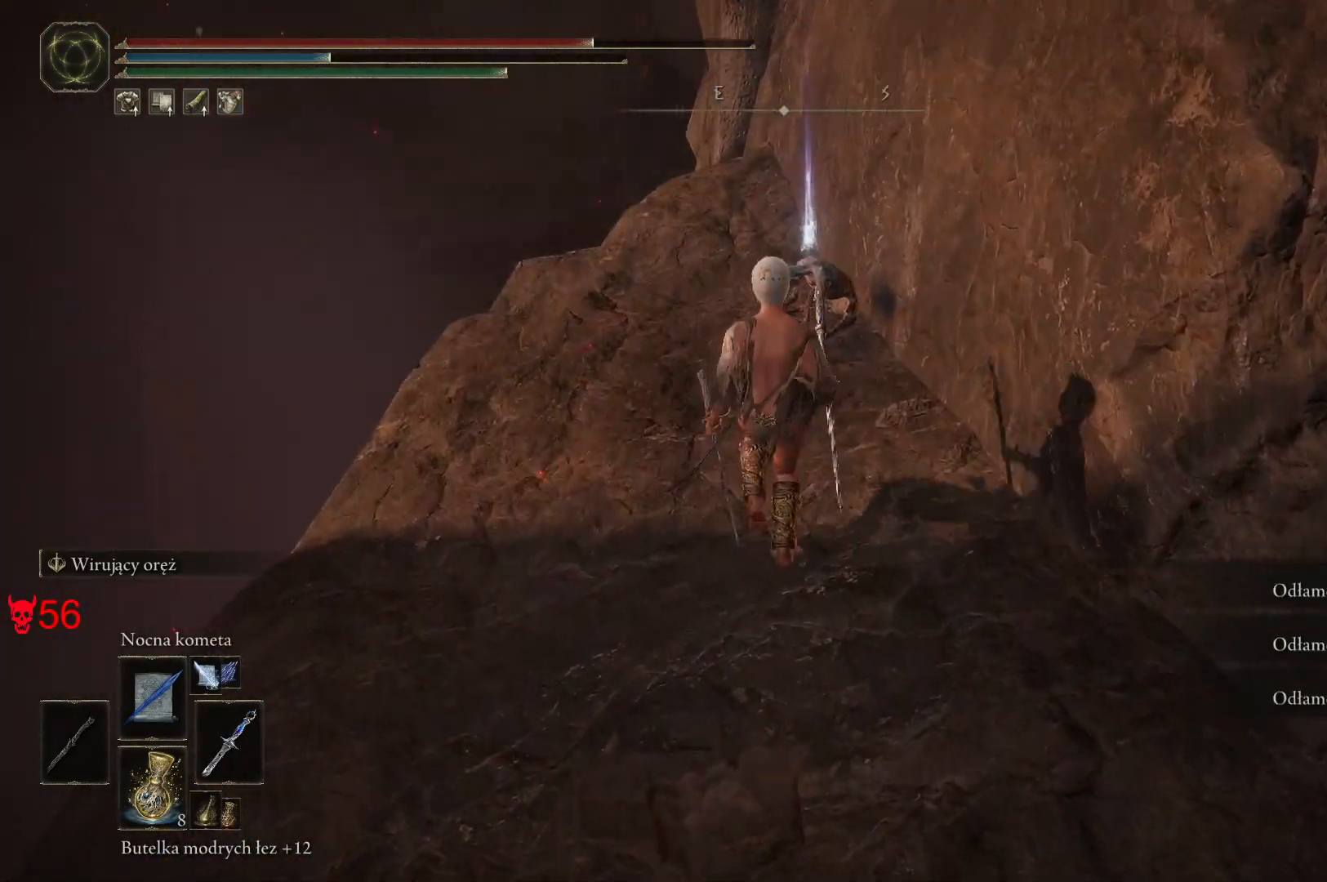
{"keys": [], "mouse": [], "events": [[200, "e", "down"], [367, "e", "up"], [417, "w", "up"]]}
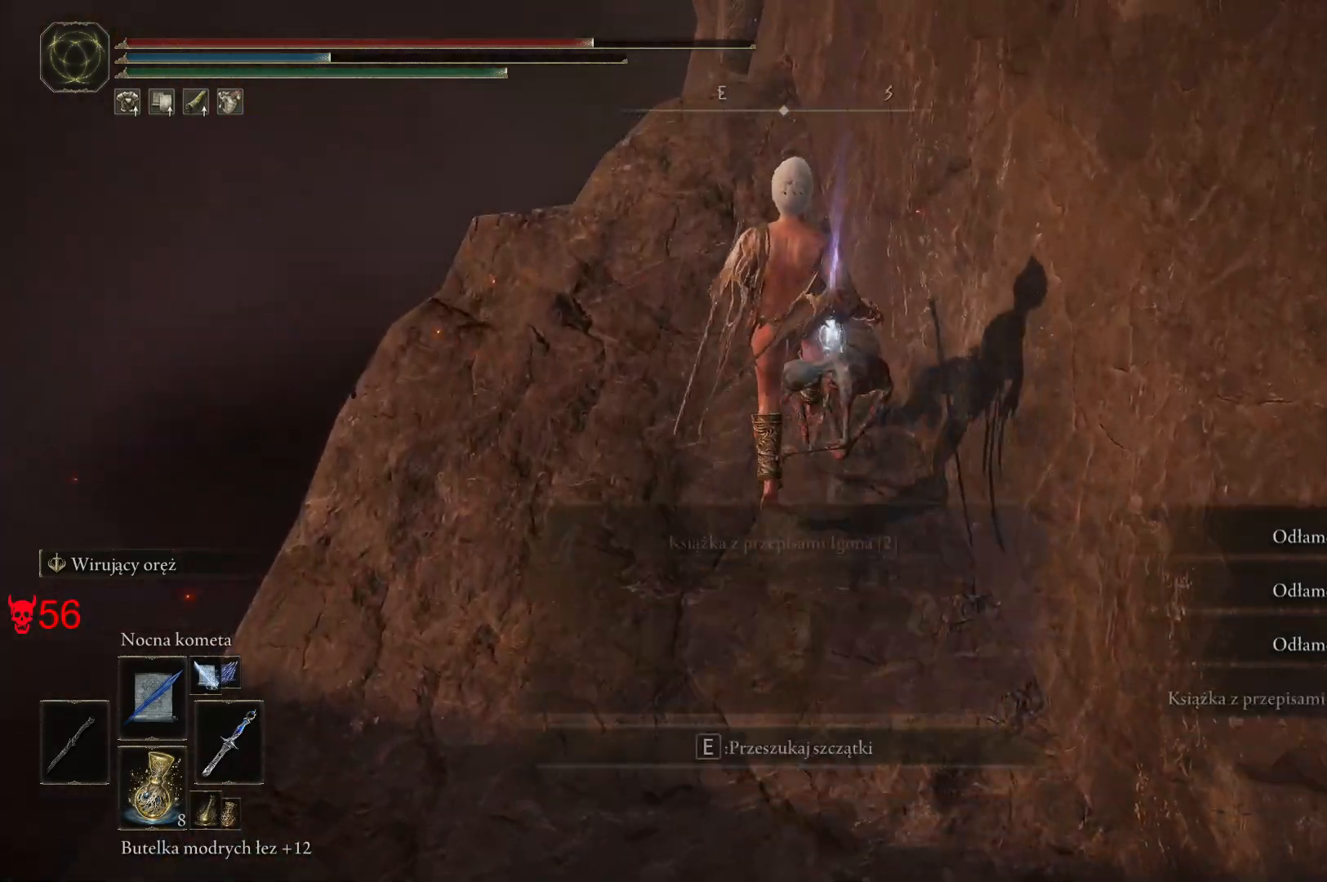
{"keys": [], "mouse": [], "events": []}
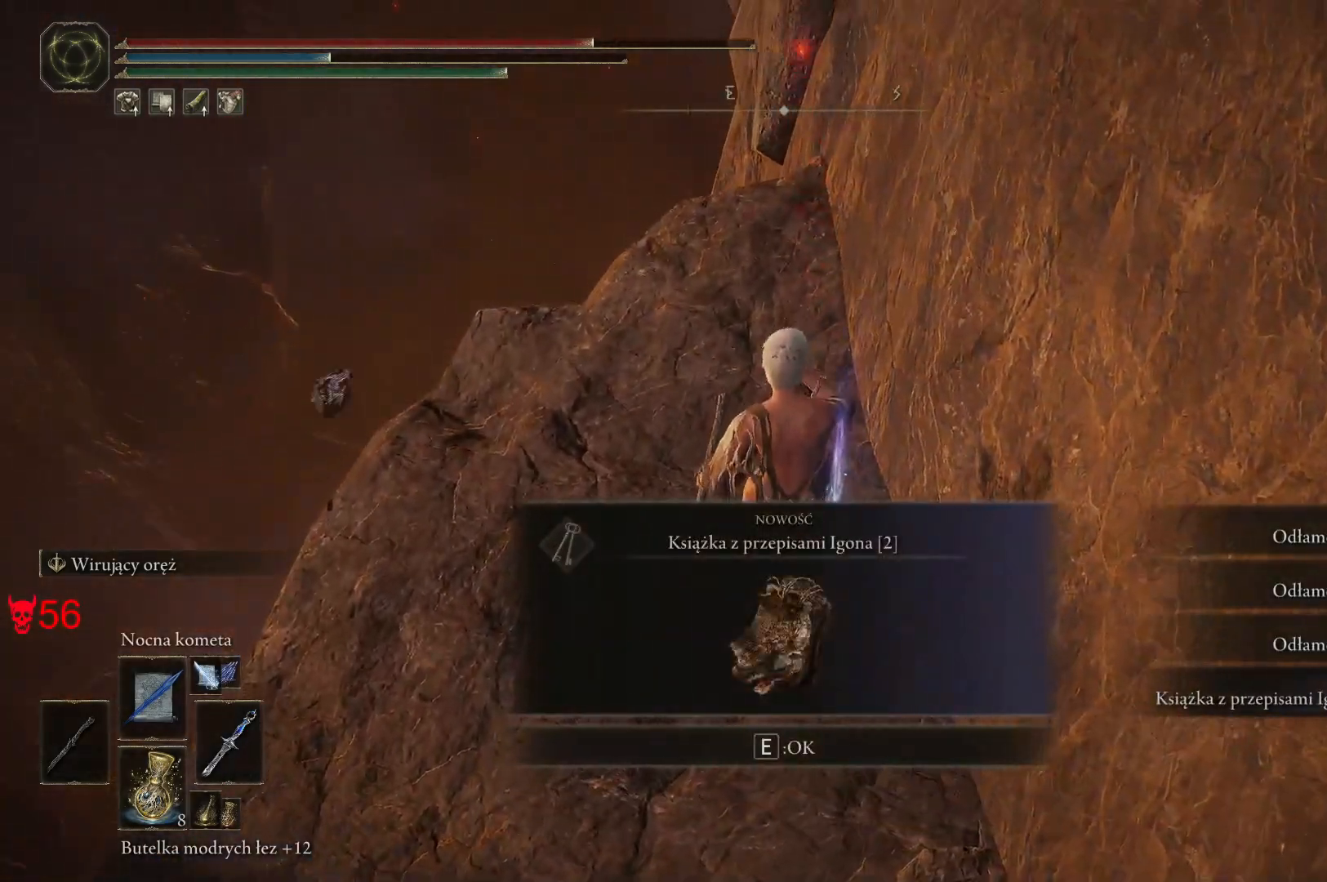
{"keys": [], "mouse": [], "events": []}
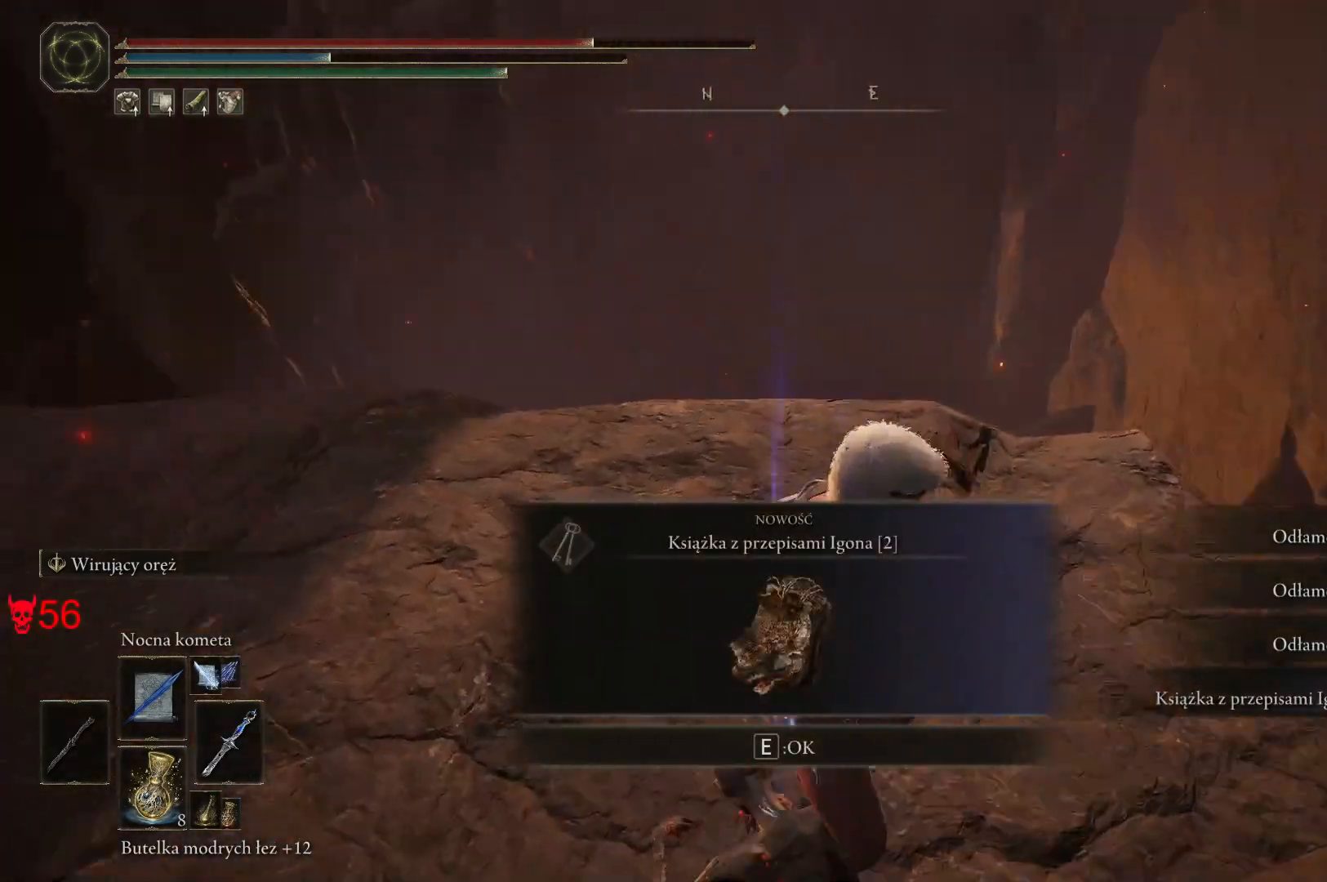
{"keys": ["w"], "mouse": [], "events": [[233, "w", "down"]]}
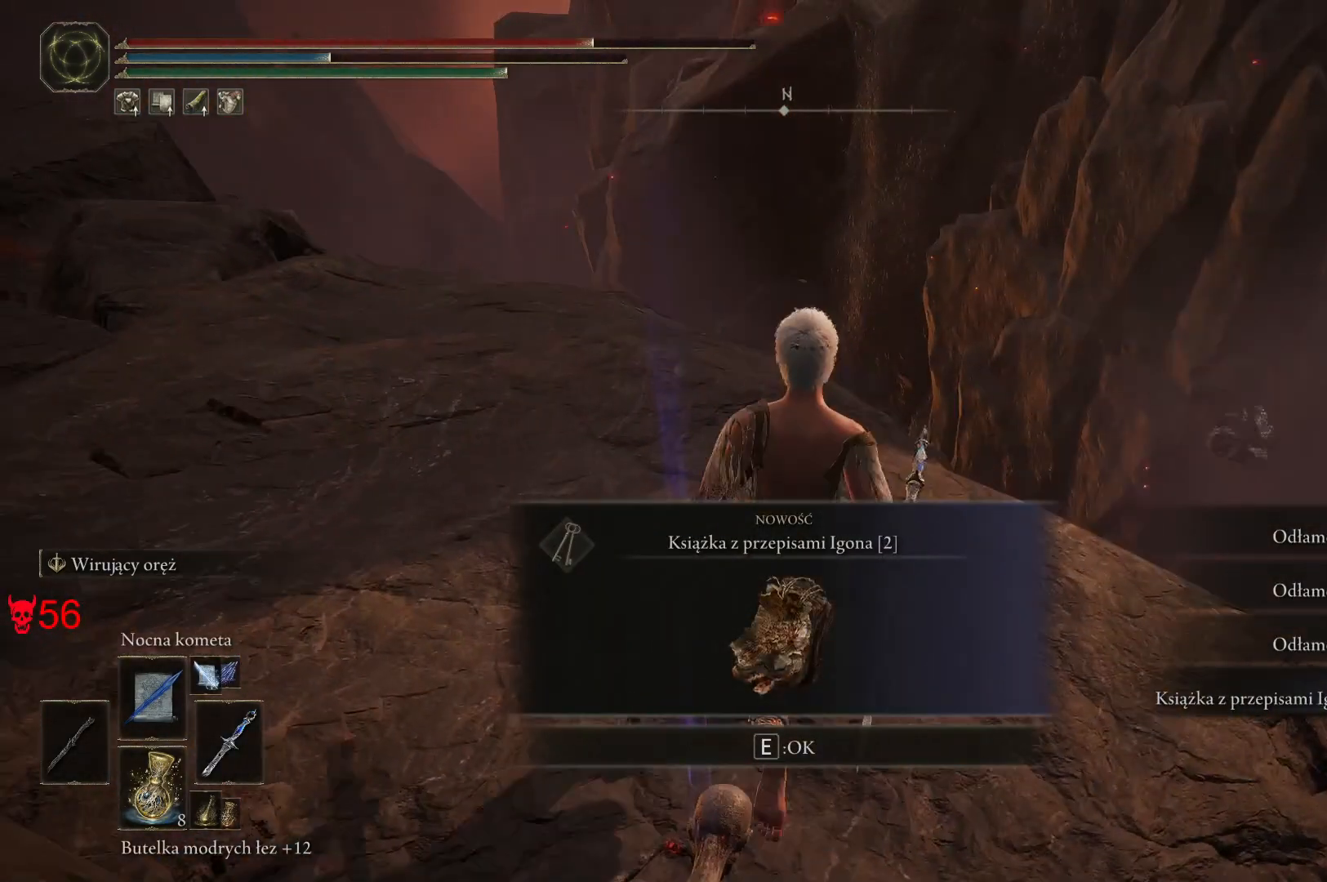
{"keys": ["e", "w"], "mouse": [], "events": [[450, "e", "down"]]}
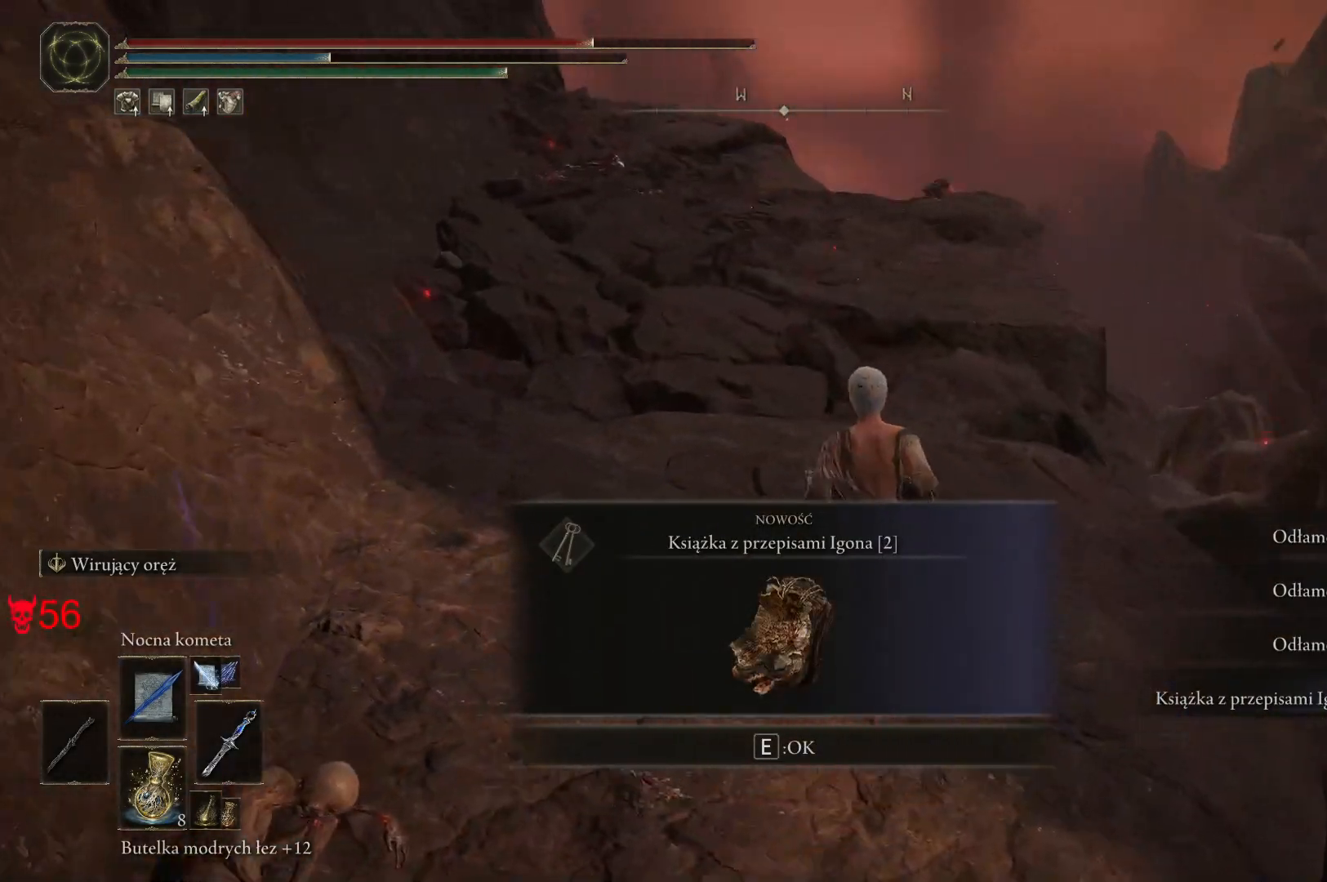
{"keys": ["w"], "mouse": [], "events": [[100, "e", "up"]]}
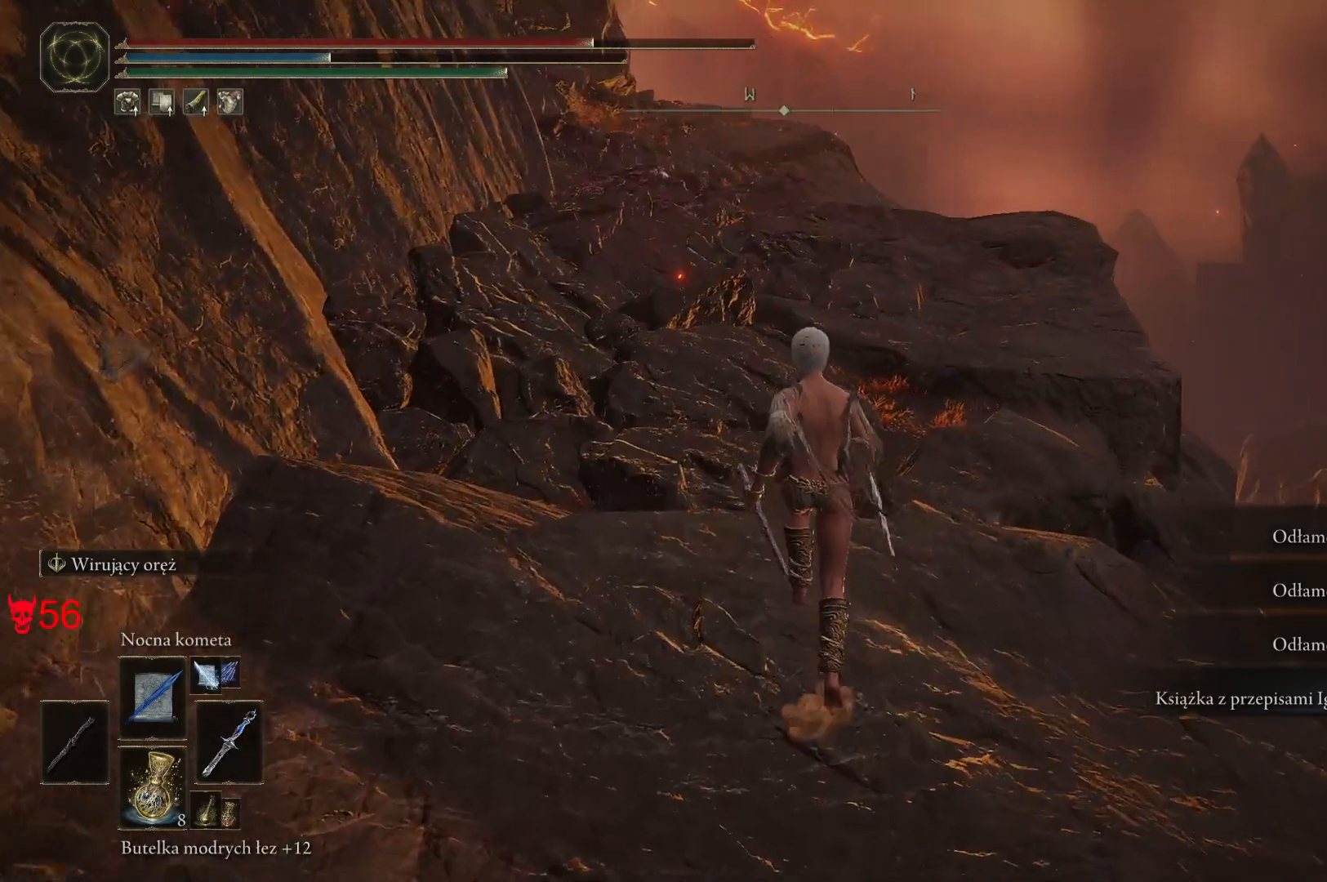
{"keys": ["a", "w"], "mouse": [], "events": [[467, "a", "down"]]}
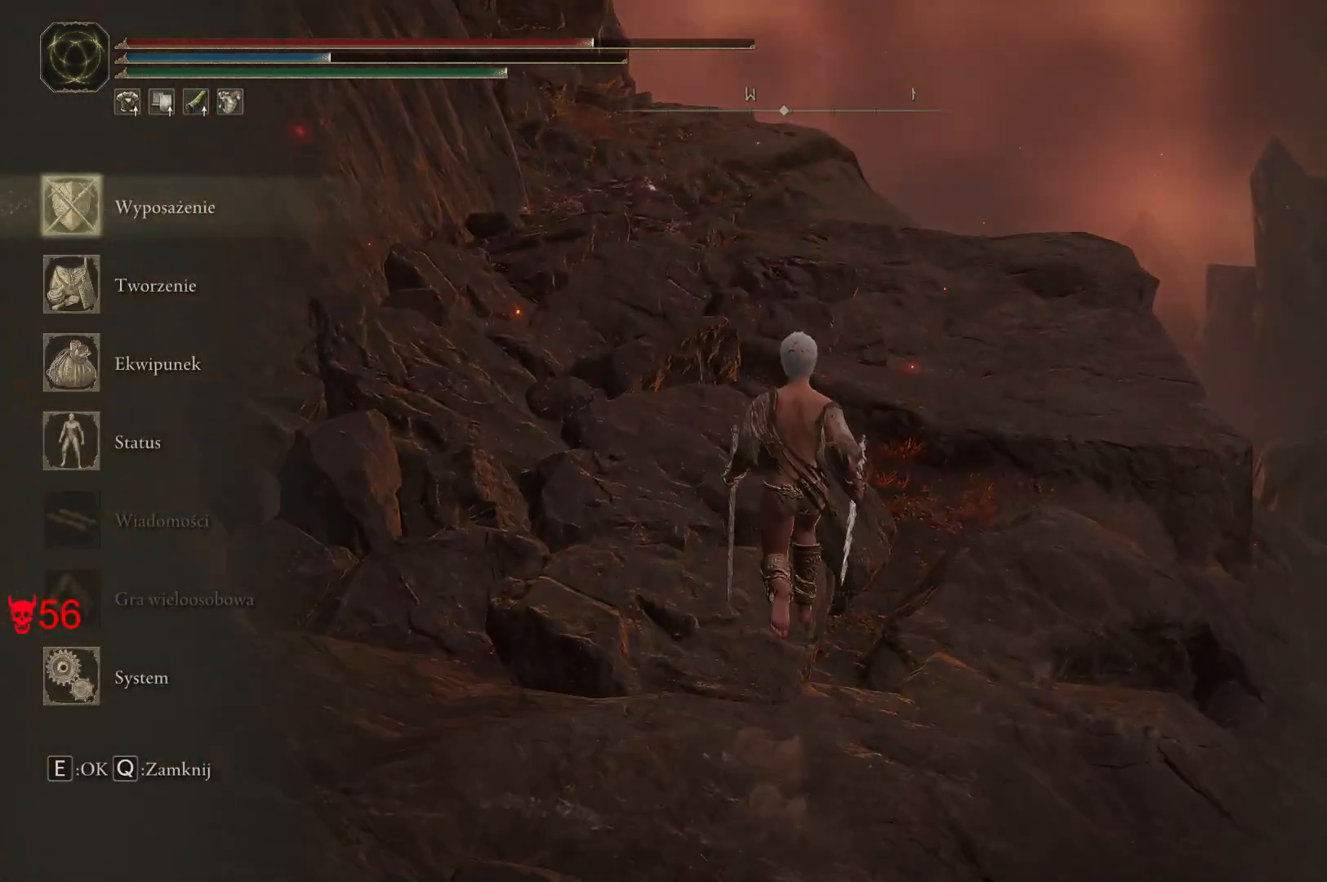
{"keys": ["w"], "mouse": [], "events": [[133, "a", "up"], [283, "mouse_left", "down"], [400, "mouse_left", "up"]]}
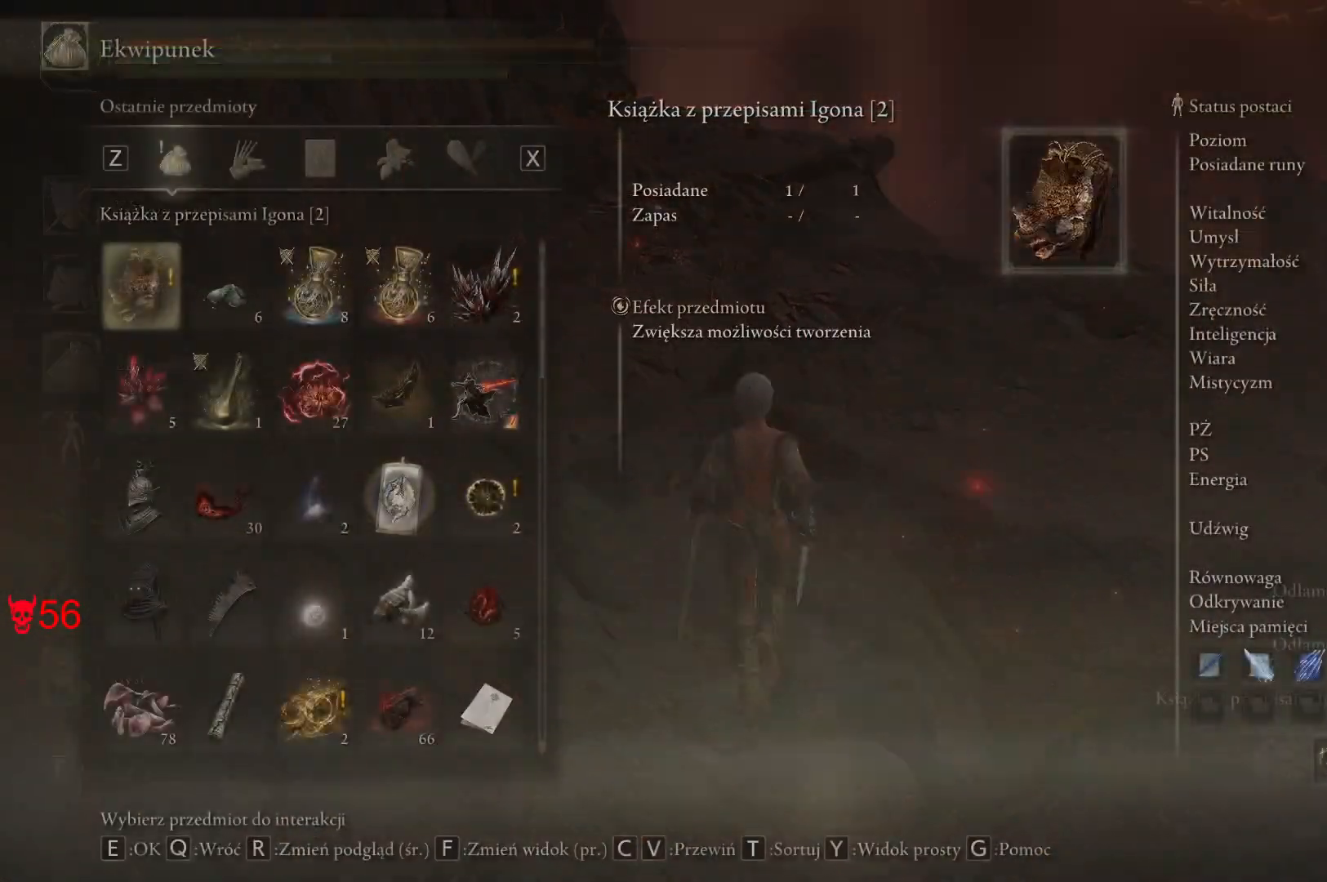
{"keys": ["a", "w"], "mouse": [], "events": [[317, "a", "down"]]}
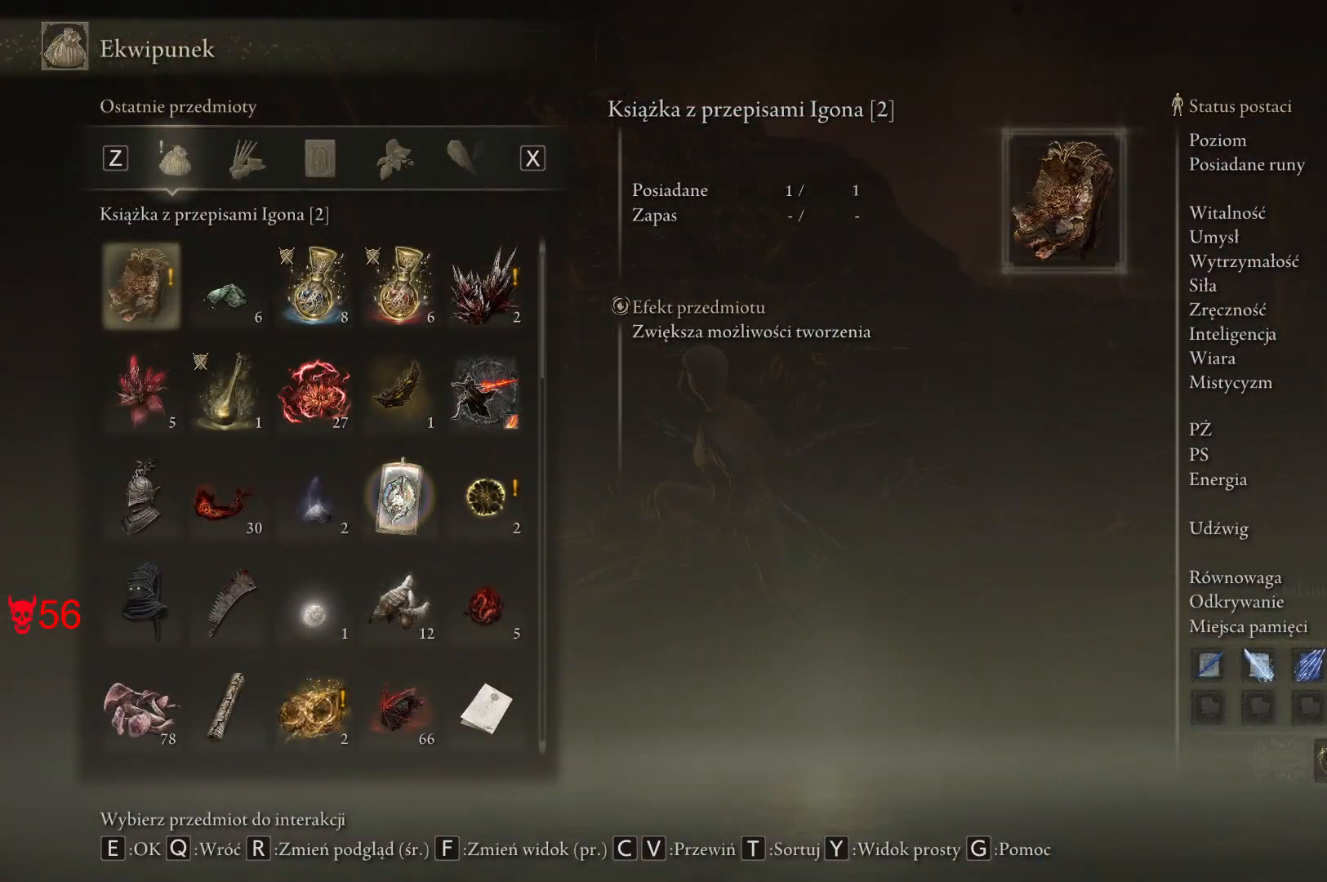
{"keys": ["w"], "mouse": [], "events": [[133, "a", "up"]]}
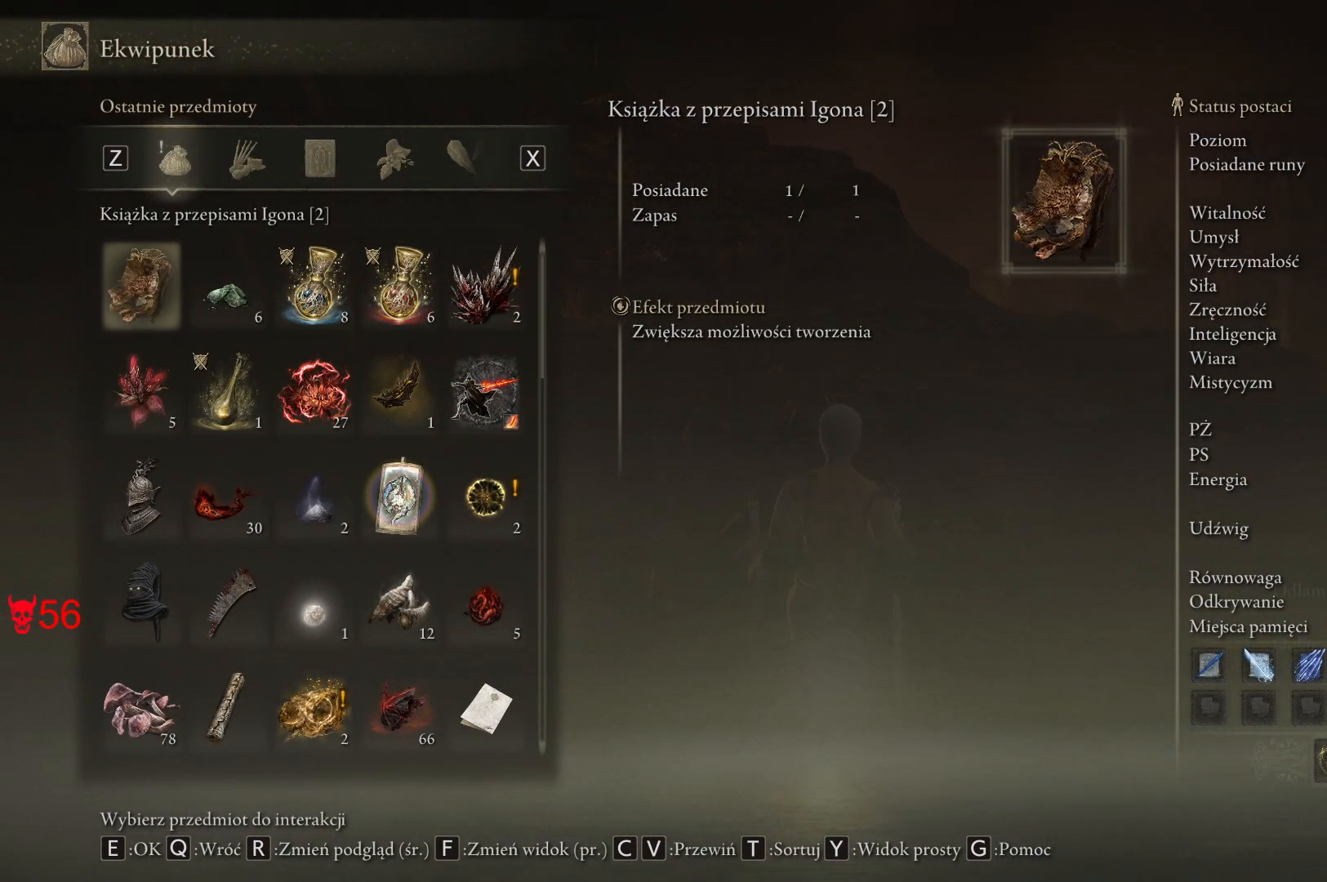
{"keys": [], "mouse": [], "events": [[83, "w", "up"]]}
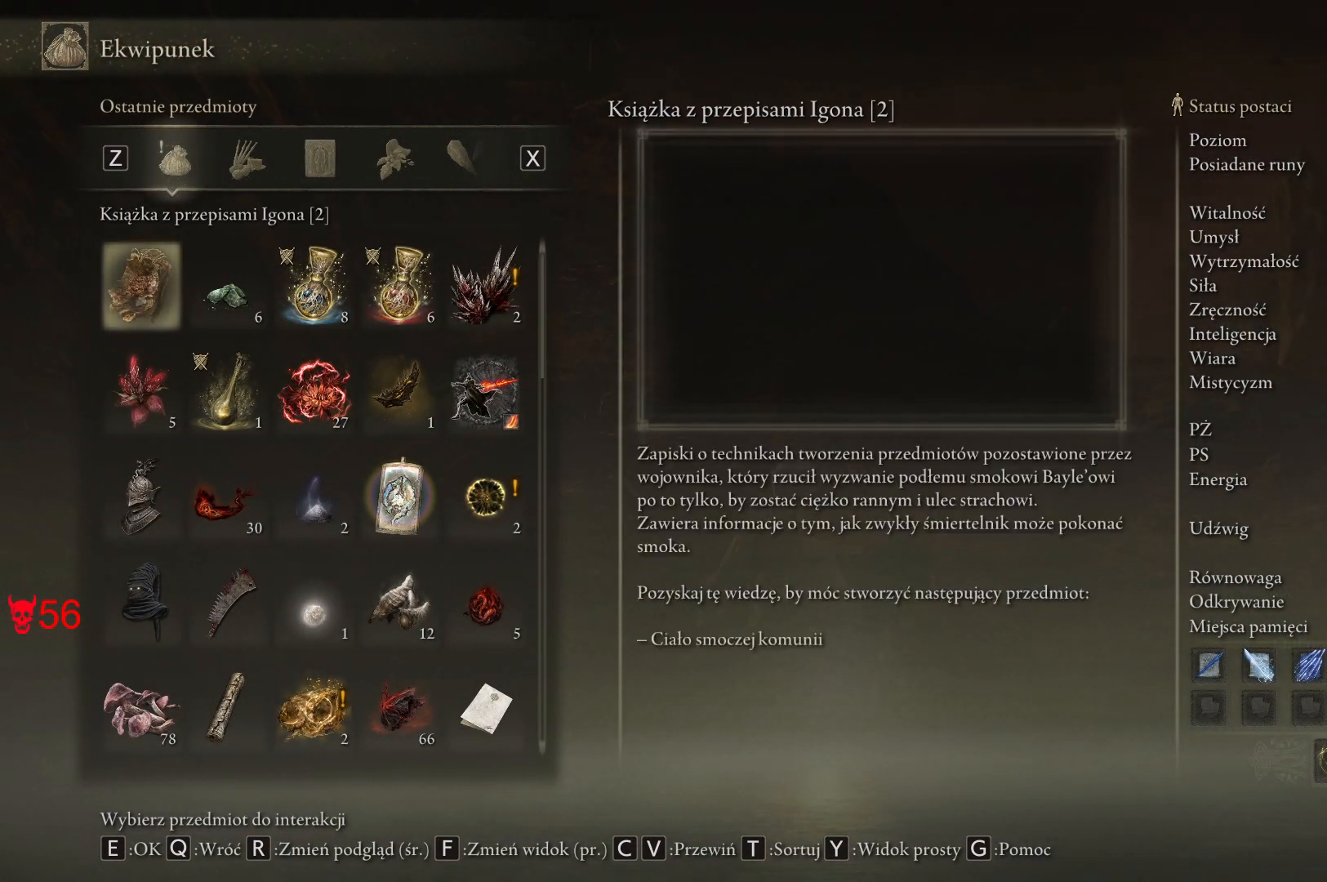
{"keys": [], "mouse": [], "events": []}
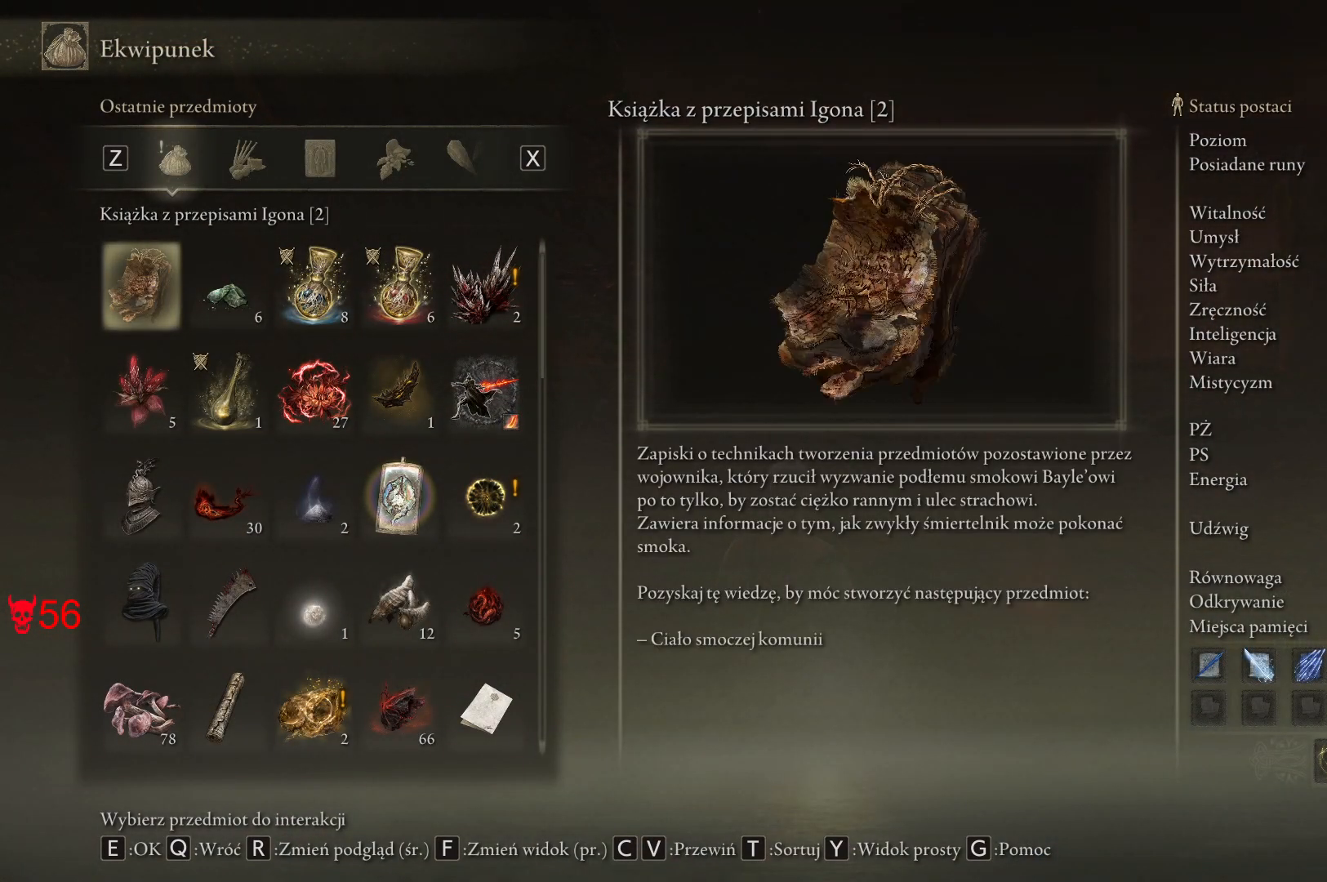
{"keys": [], "mouse": [], "events": []}
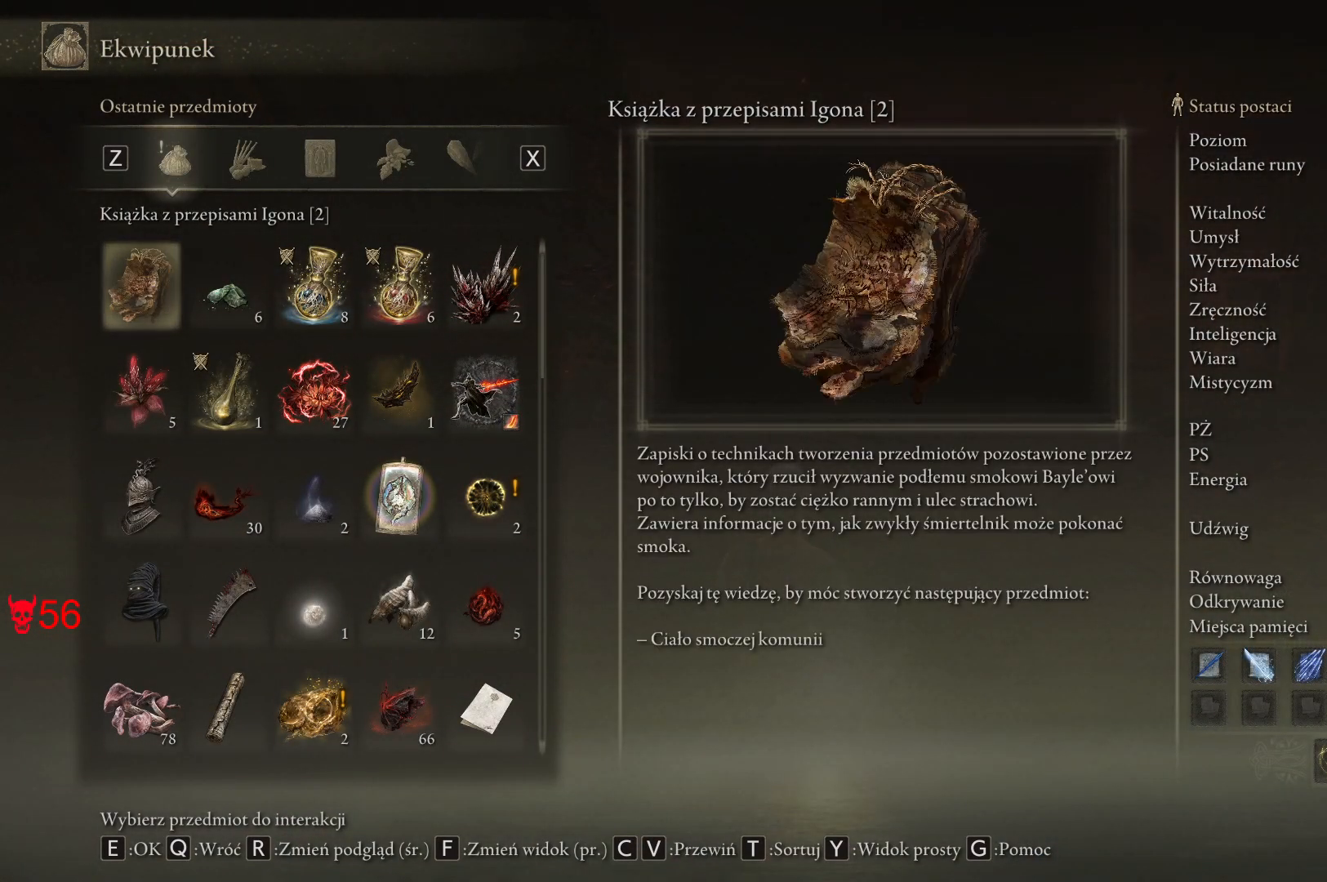
{"keys": ["w"], "mouse": [], "events": [[33, "w", "down"]]}
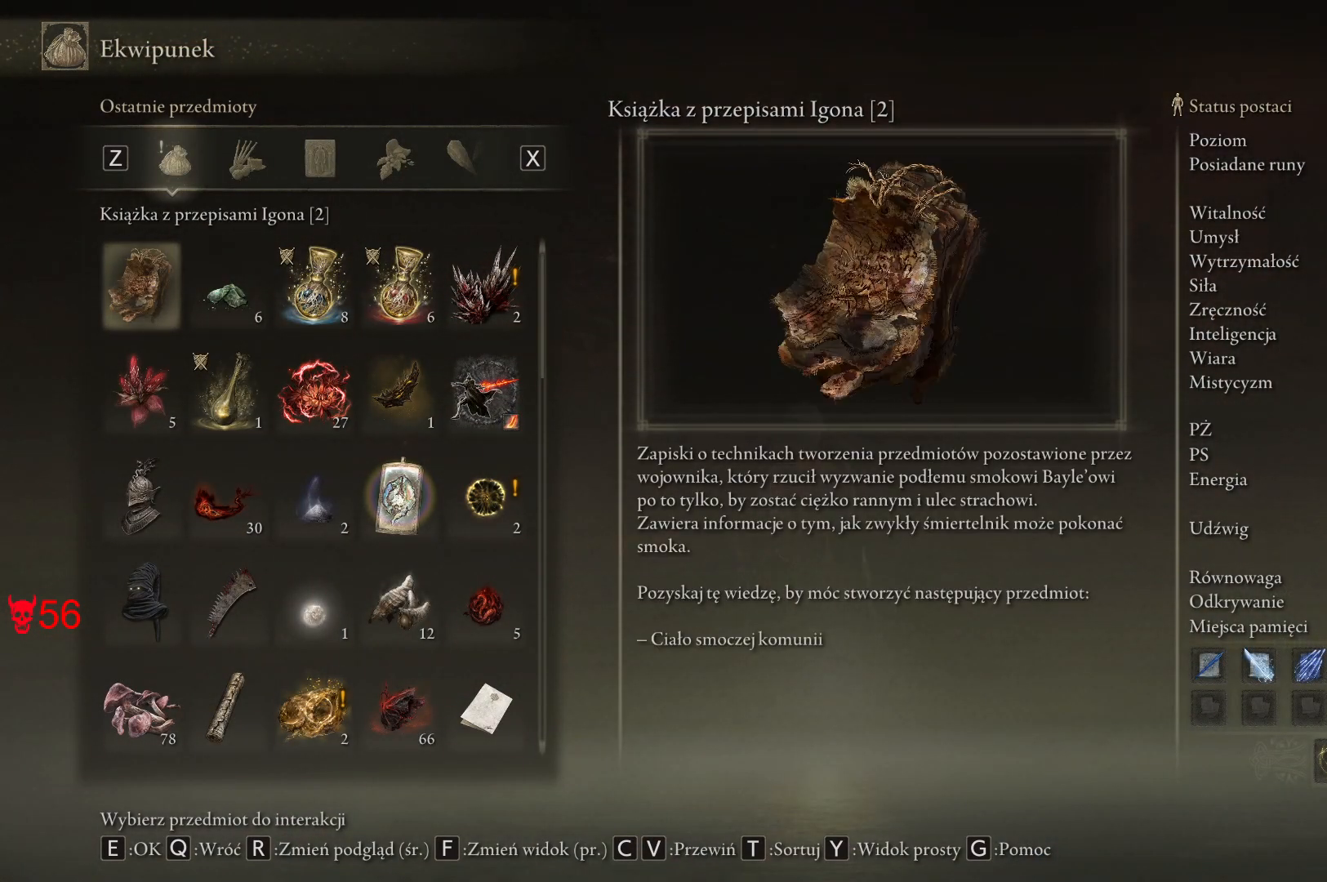
{"keys": ["space", "w"], "mouse": [], "events": [[483, "space", "down"]]}
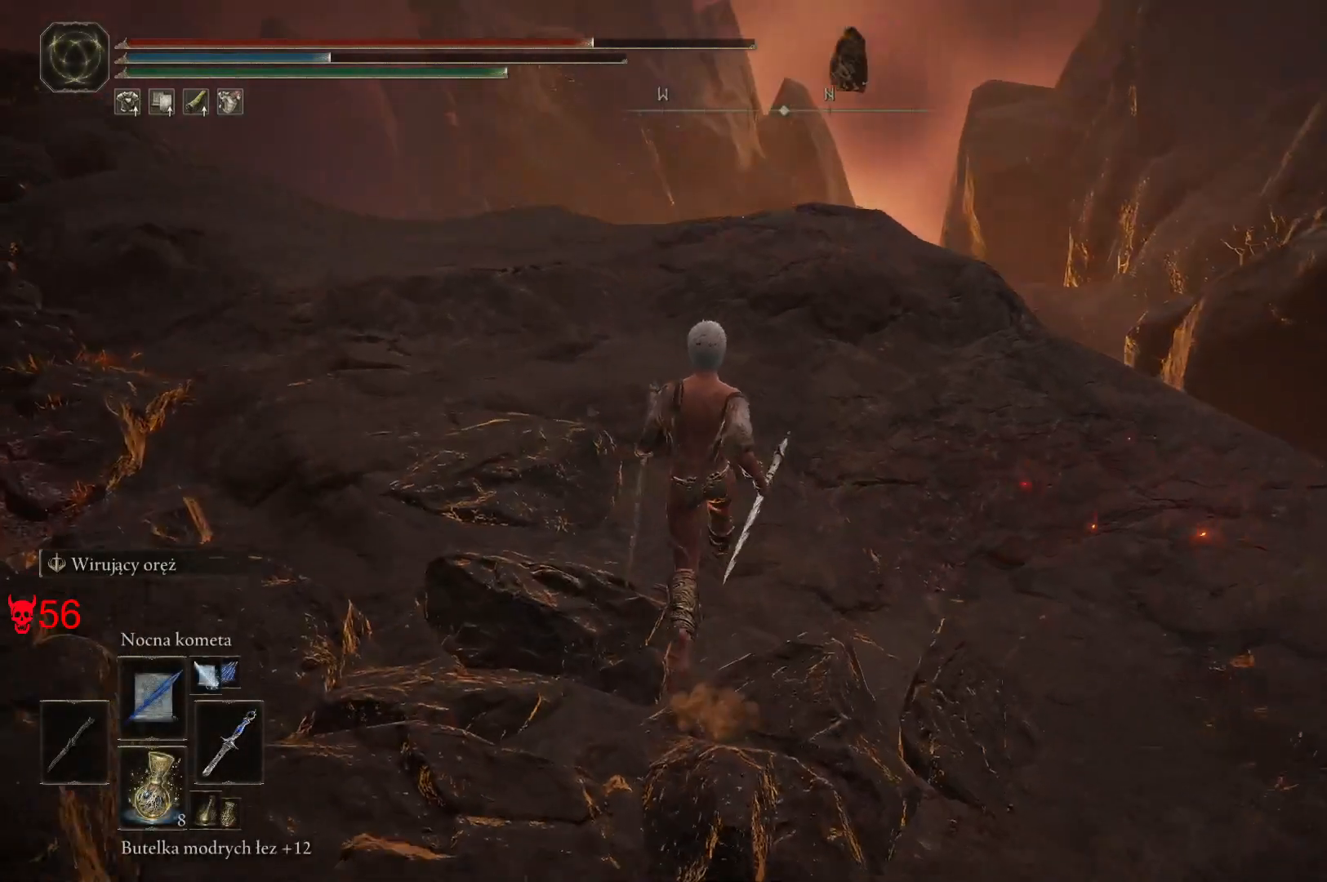
{"keys": ["space", "w"], "mouse": [], "events": []}
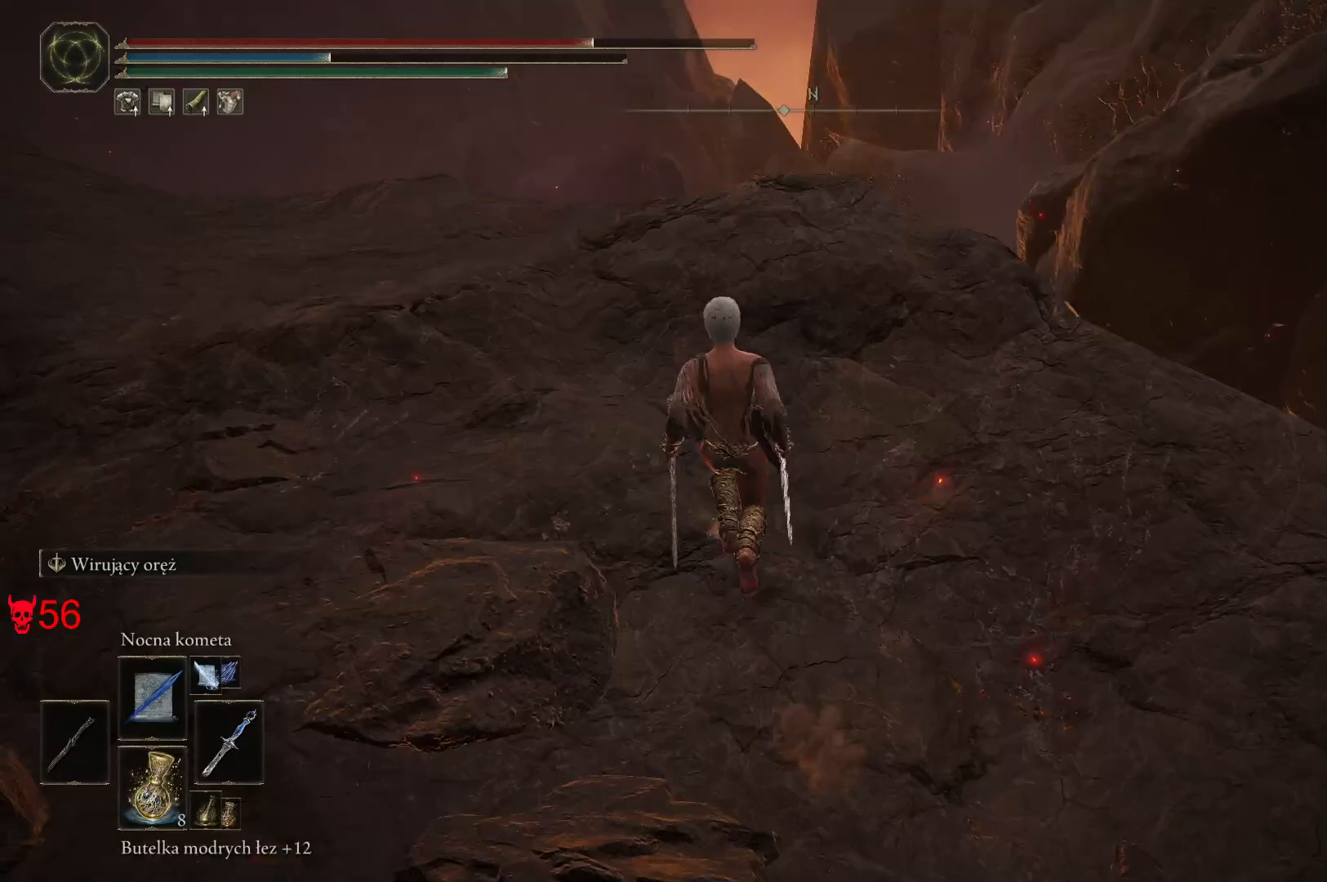
{"keys": ["a", "space", "w"], "mouse": [], "events": [[367, "a", "down"]]}